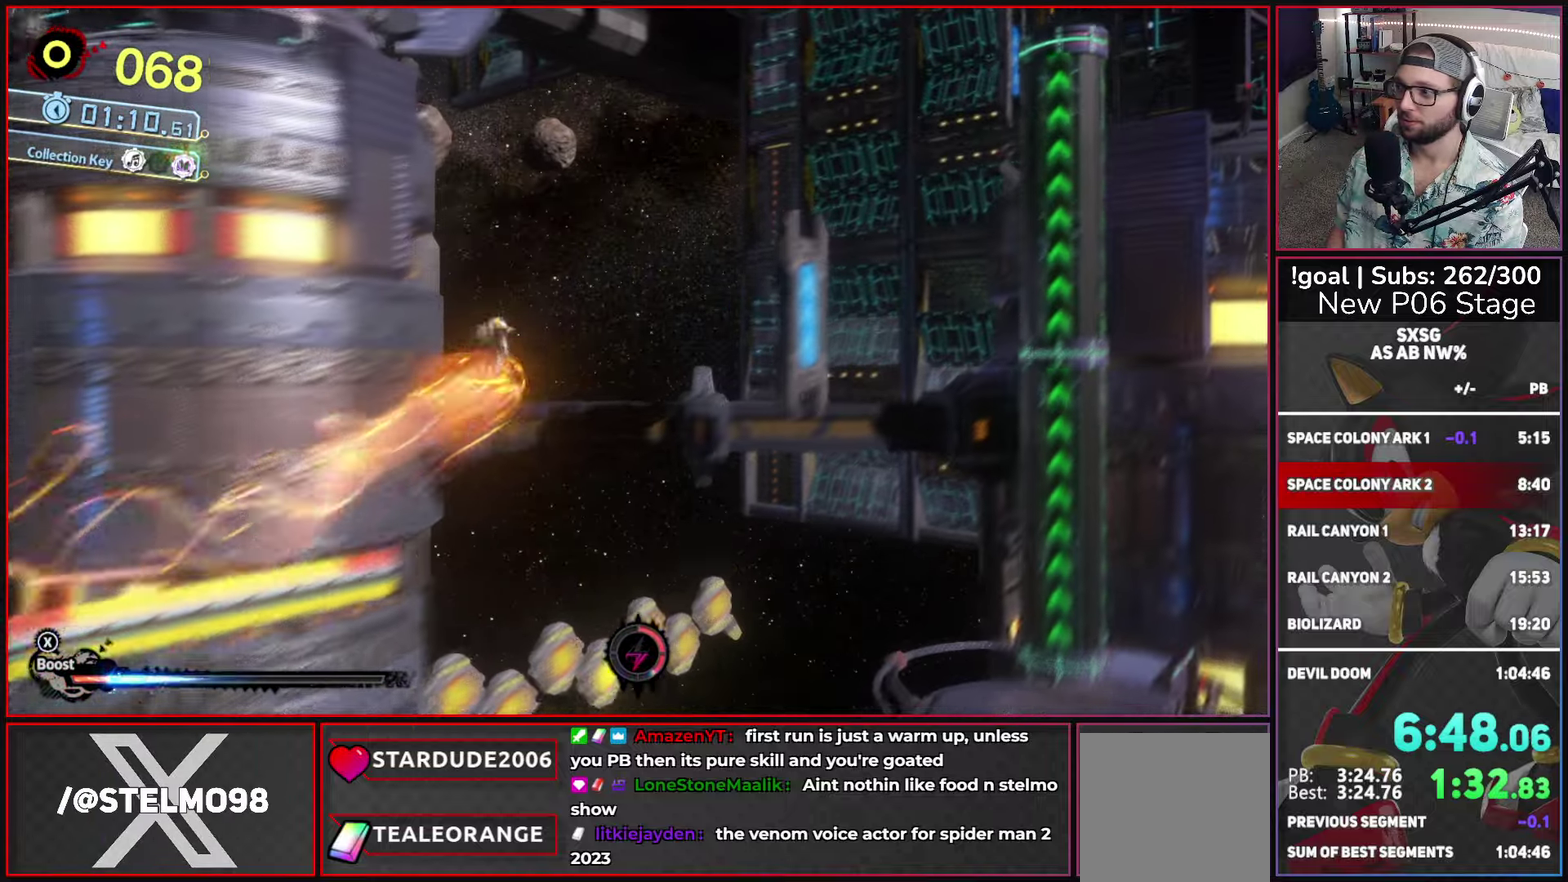
Gameplay with a controller (Xbox layout); each line is a JSON object with the inputs held at the frame after it. "button_events" lists button changes between this image and that frame as [ms after this image, input, new state], when the widget could be followed in between (sticks are given only as held states).
{"buttons": ["X"], "left_stick": "up-right", "right_stick": "center", "button_events": [[116, "A", "up"], [133, "X", "up"], [416, "X", "down"]]}
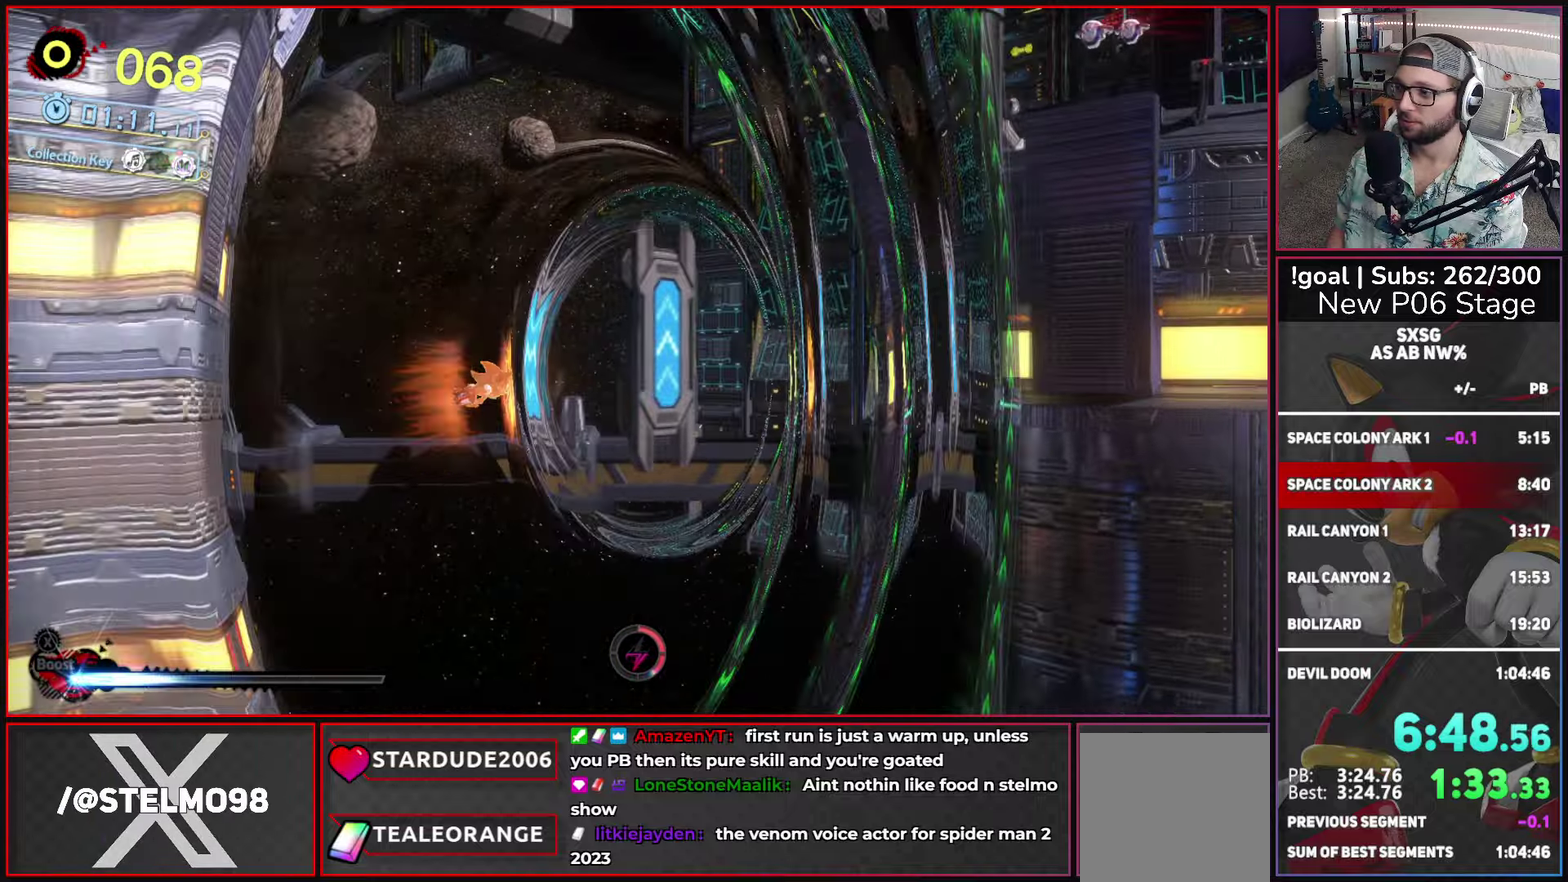
{"buttons": [], "left_stick": "up-right", "right_stick": "center", "button_events": [[16, "X", "up"], [33, "L2", "down"], [133, "L2", "up"], [216, "L2", "down"], [316, "L2", "up"], [383, "L2", "down"], [500, "L2", "up"]]}
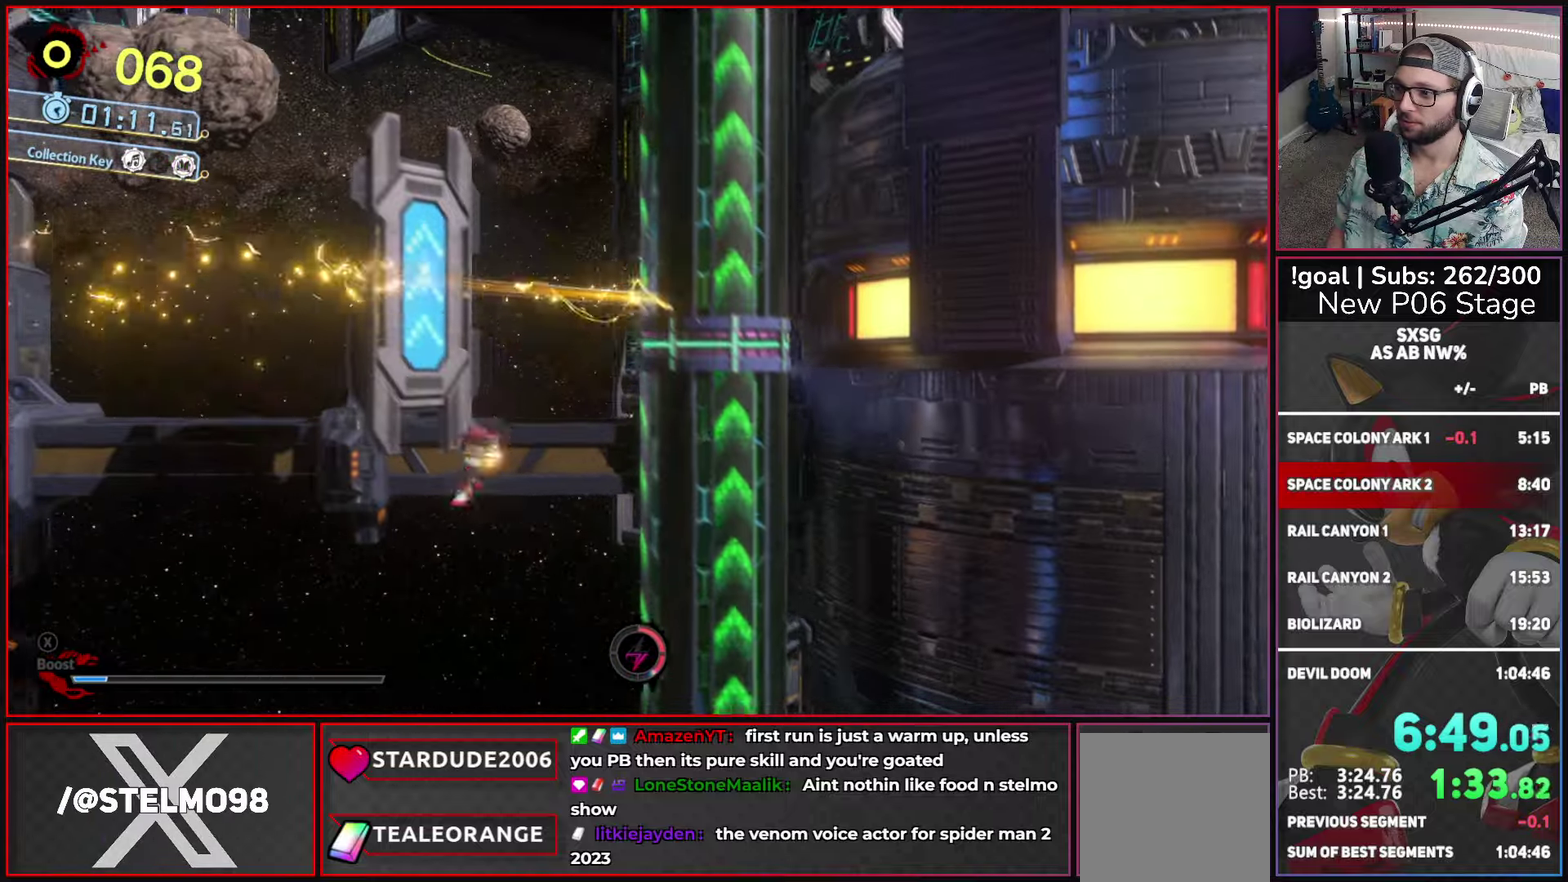
{"buttons": [], "left_stick": "up", "right_stick": "center", "button_events": []}
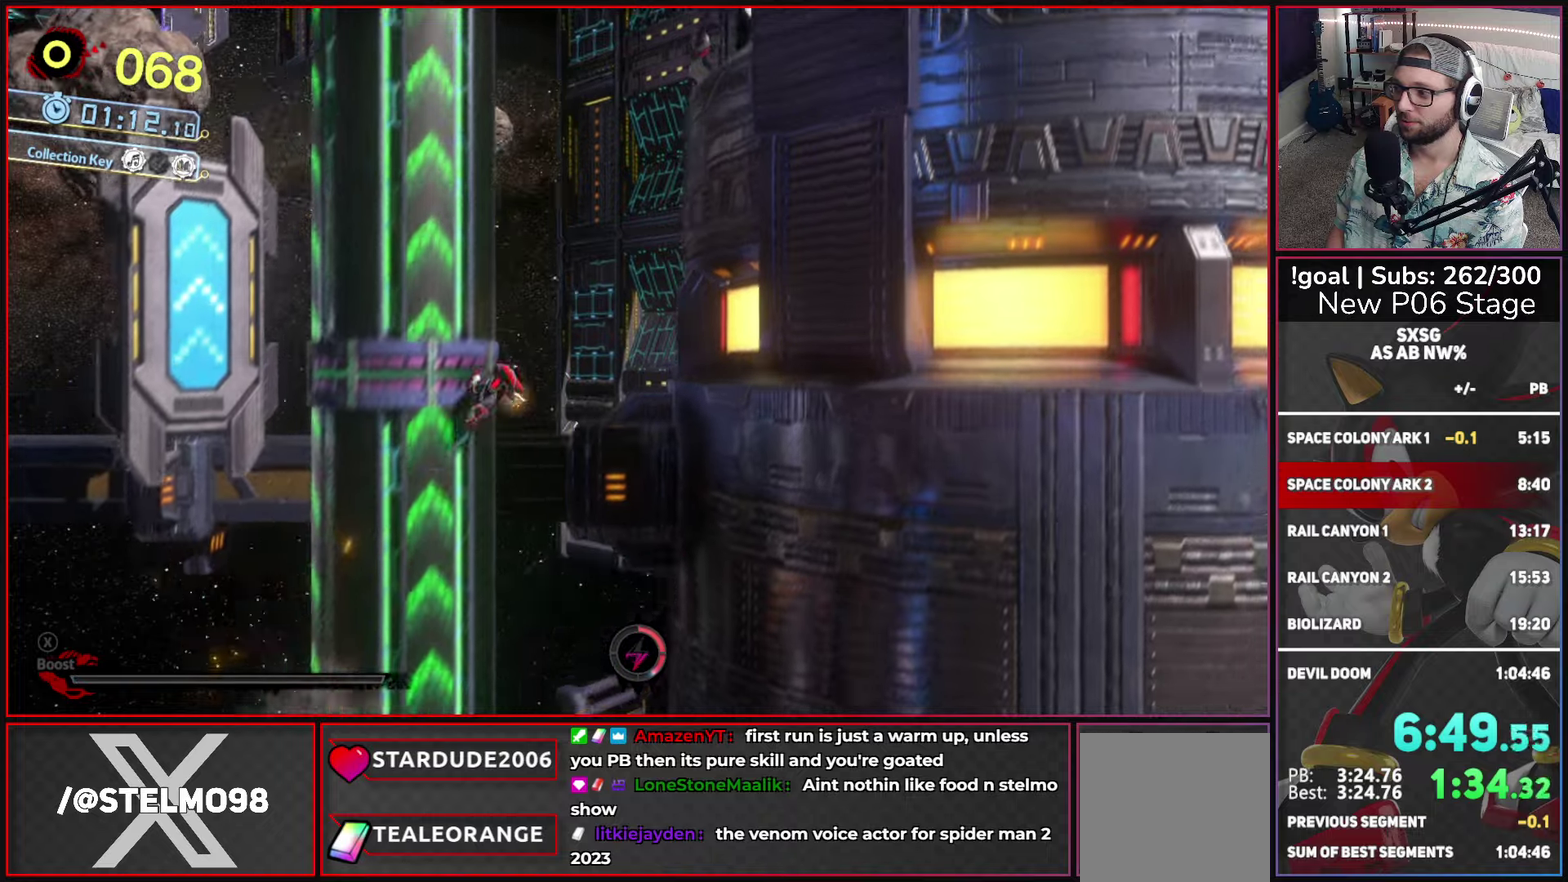
{"buttons": [], "left_stick": "up", "right_stick": "center", "button_events": []}
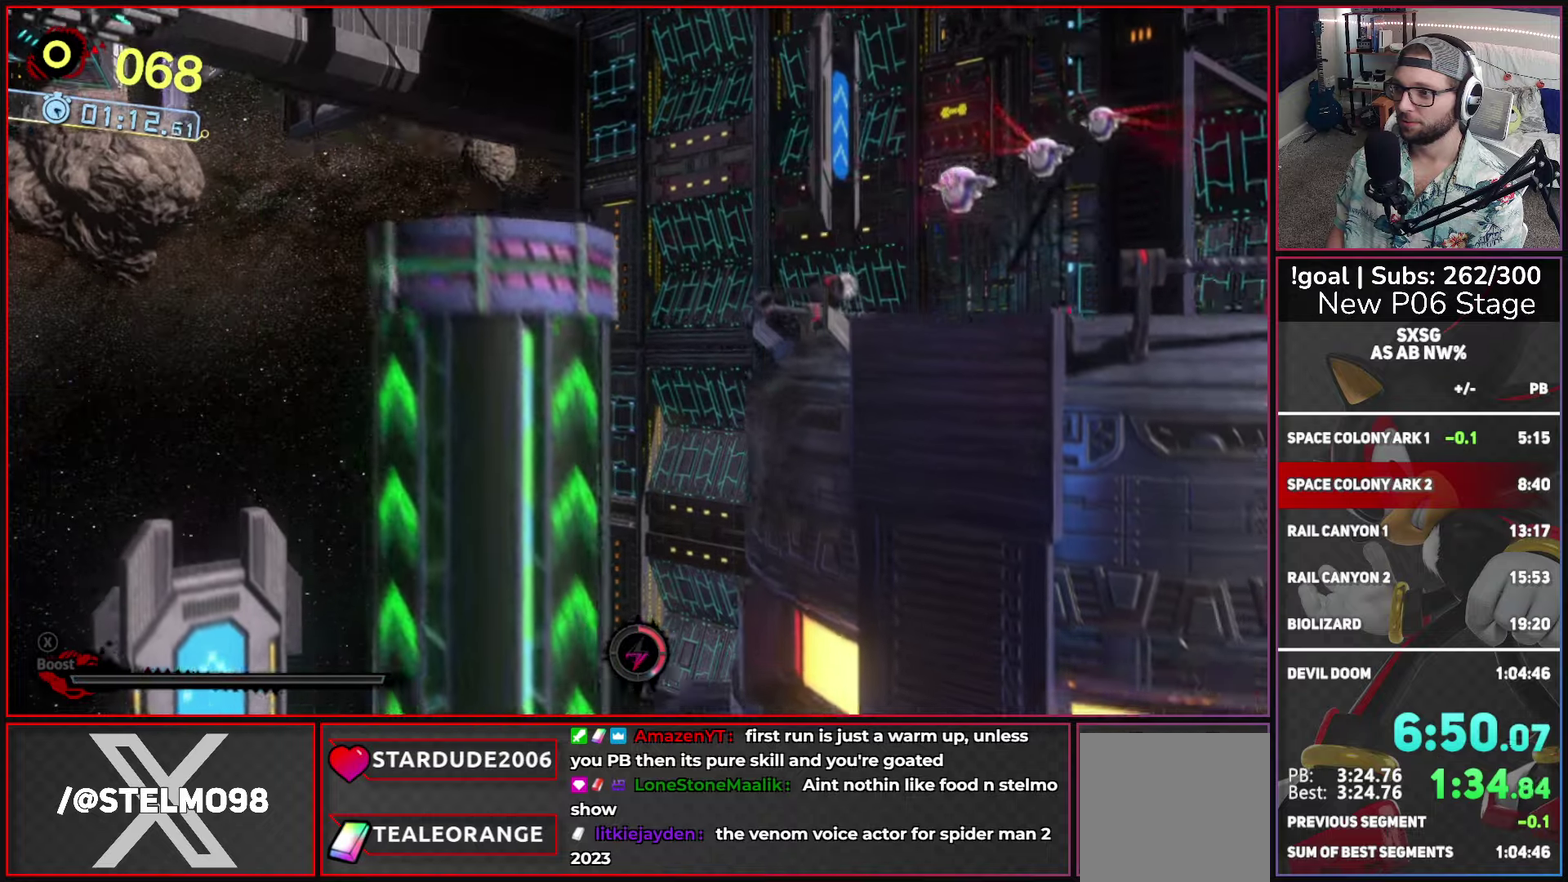
{"buttons": [], "left_stick": "right", "right_stick": "center", "button_events": []}
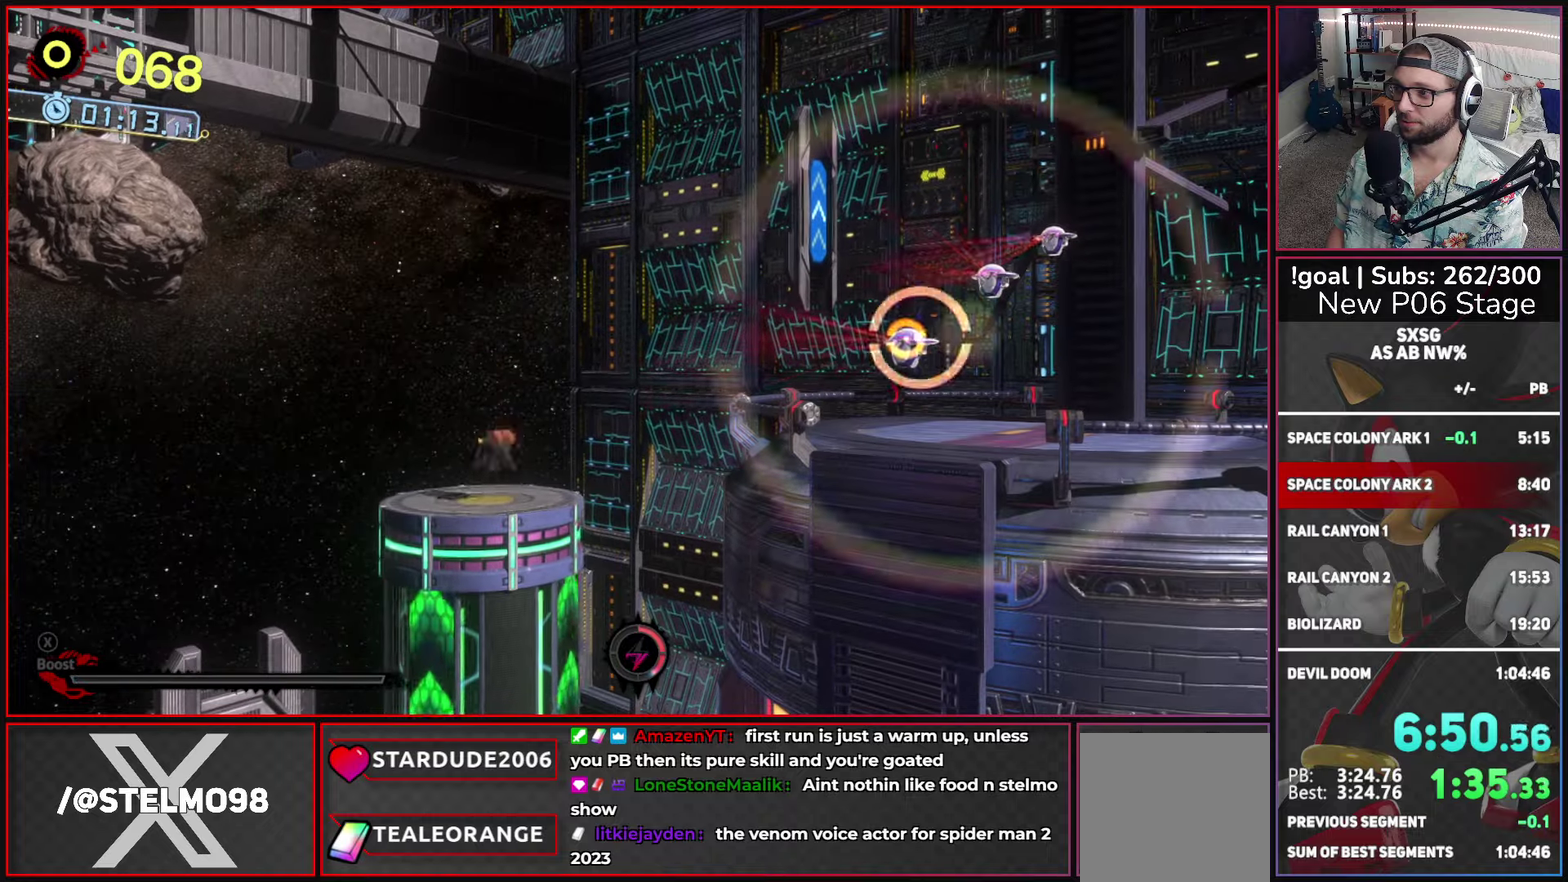
{"buttons": ["A"], "left_stick": "up-right", "right_stick": "center", "button_events": [[83, "A", "down"], [283, "A", "up"], [333, "A", "down"]]}
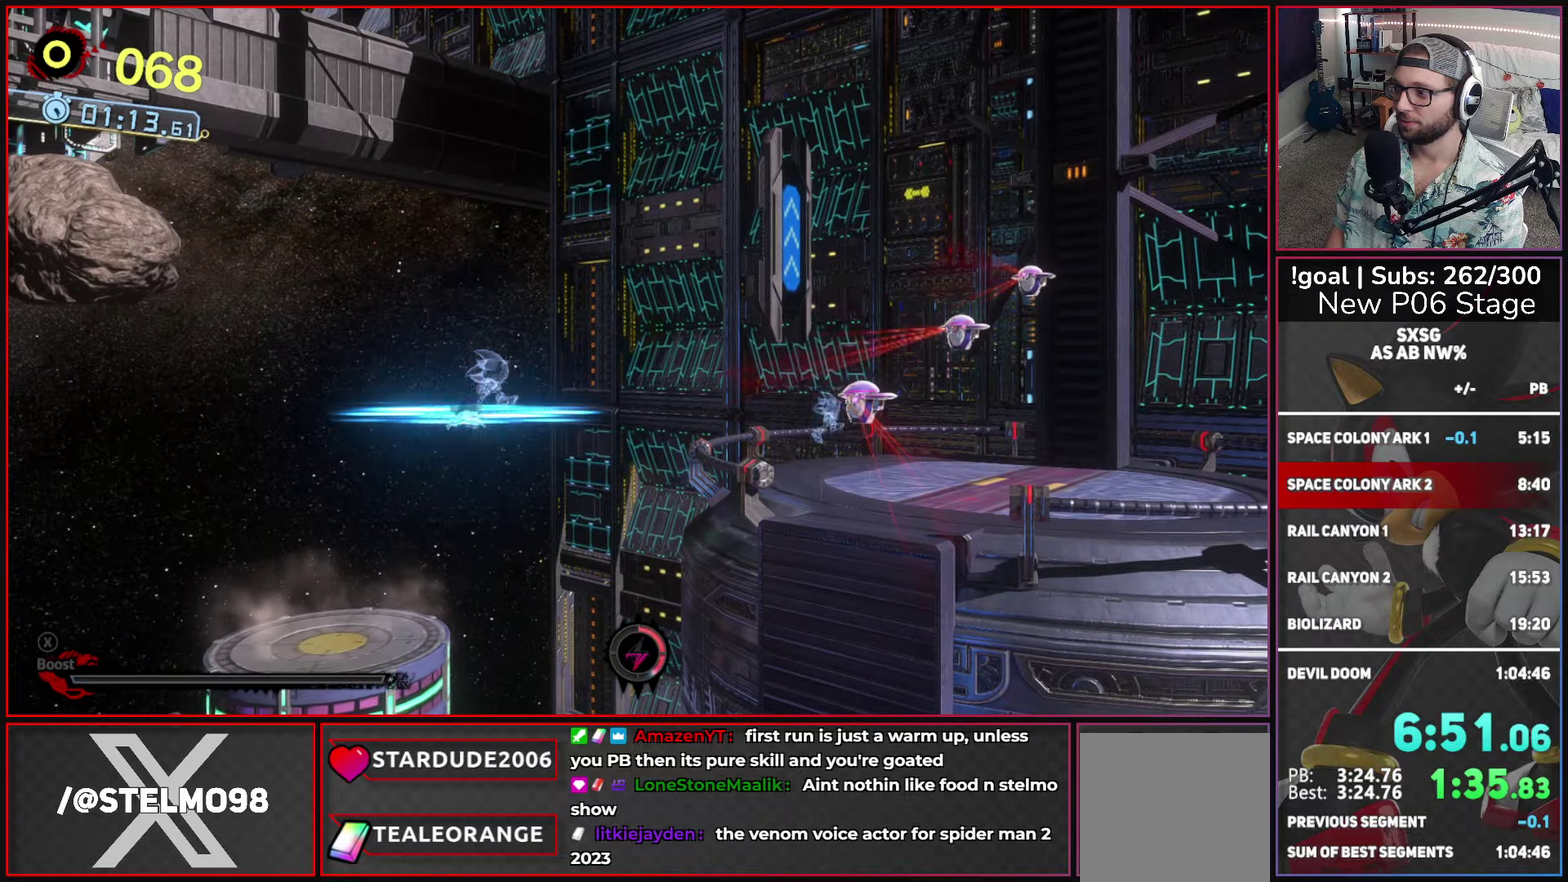
{"buttons": ["A"], "left_stick": "up-right", "right_stick": "center", "button_events": [[233, "A", "up"], [300, "A", "down"]]}
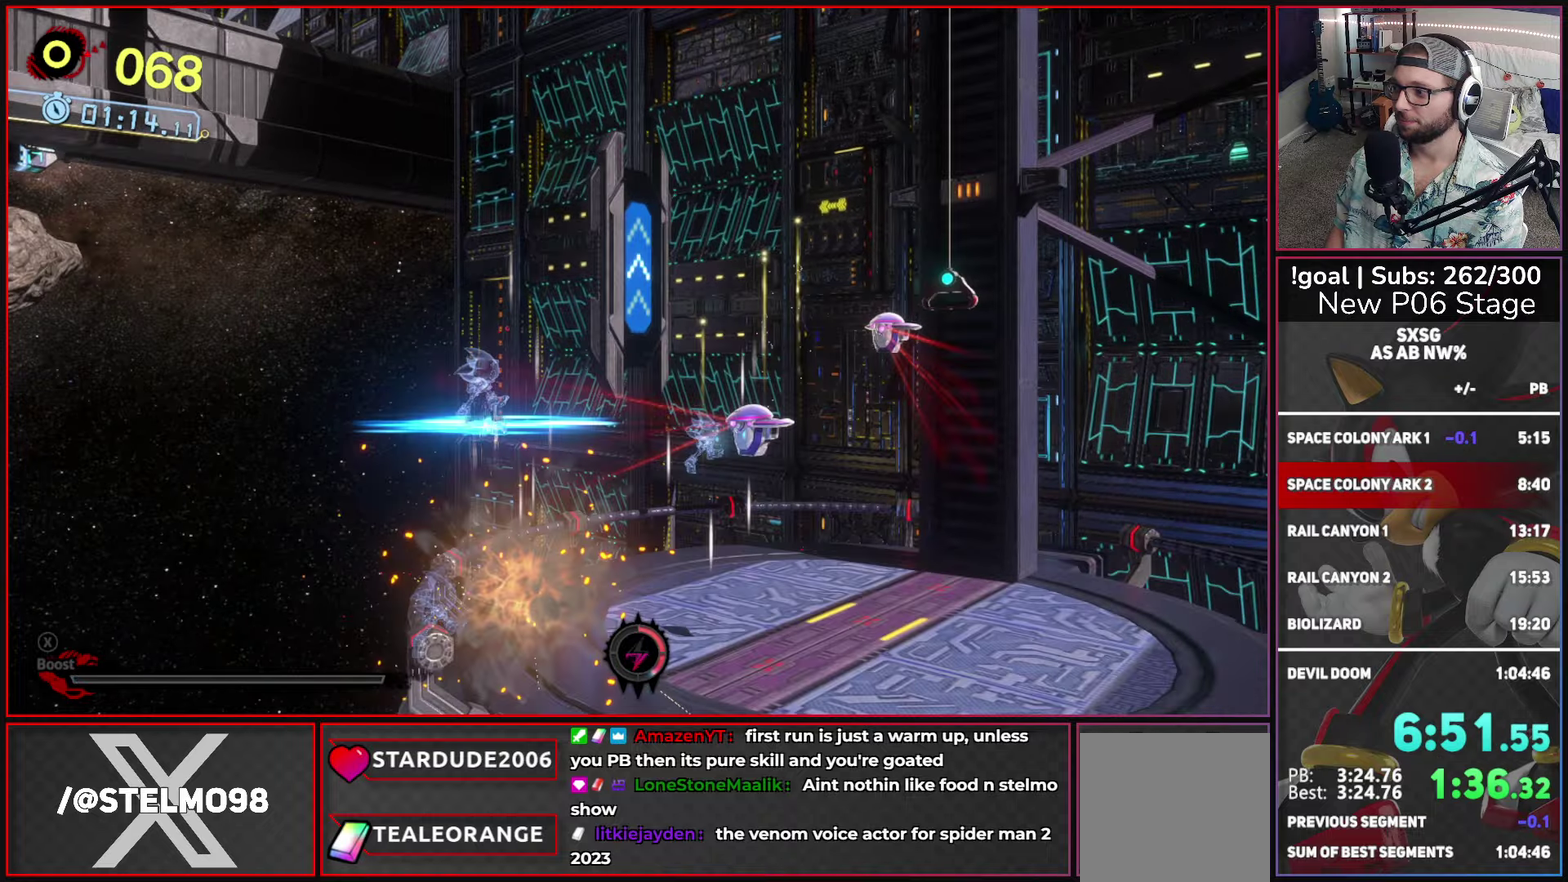
{"buttons": ["A"], "left_stick": "up-right", "right_stick": "center", "button_events": [[200, "A", "up"], [317, "A", "down"]]}
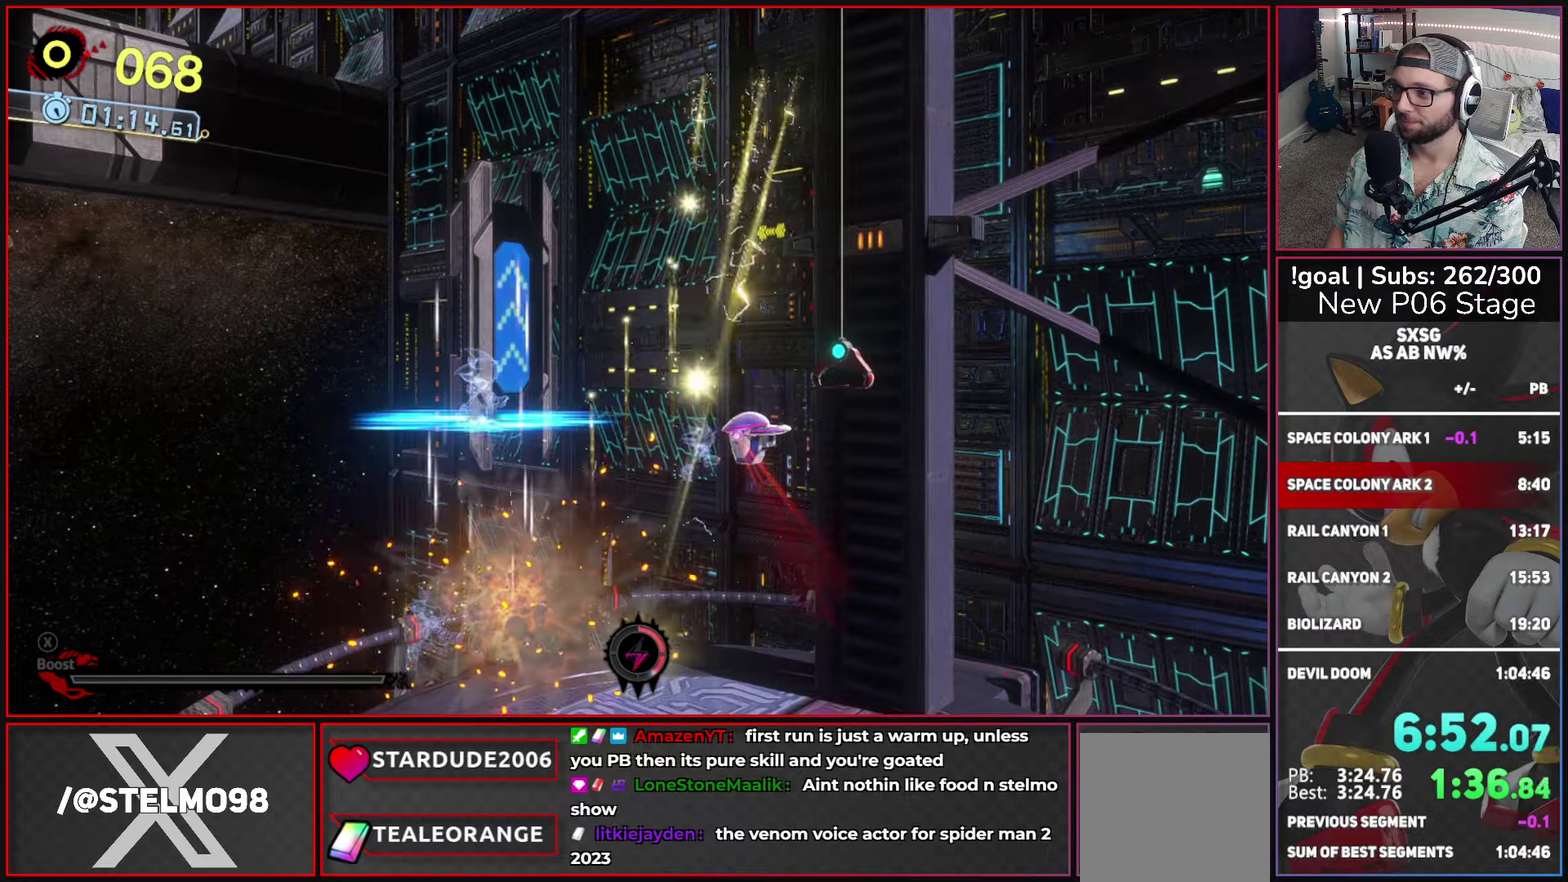
{"buttons": ["A"], "left_stick": "up-right", "right_stick": "center", "button_events": [[283, "A", "up"], [367, "A", "down"]]}
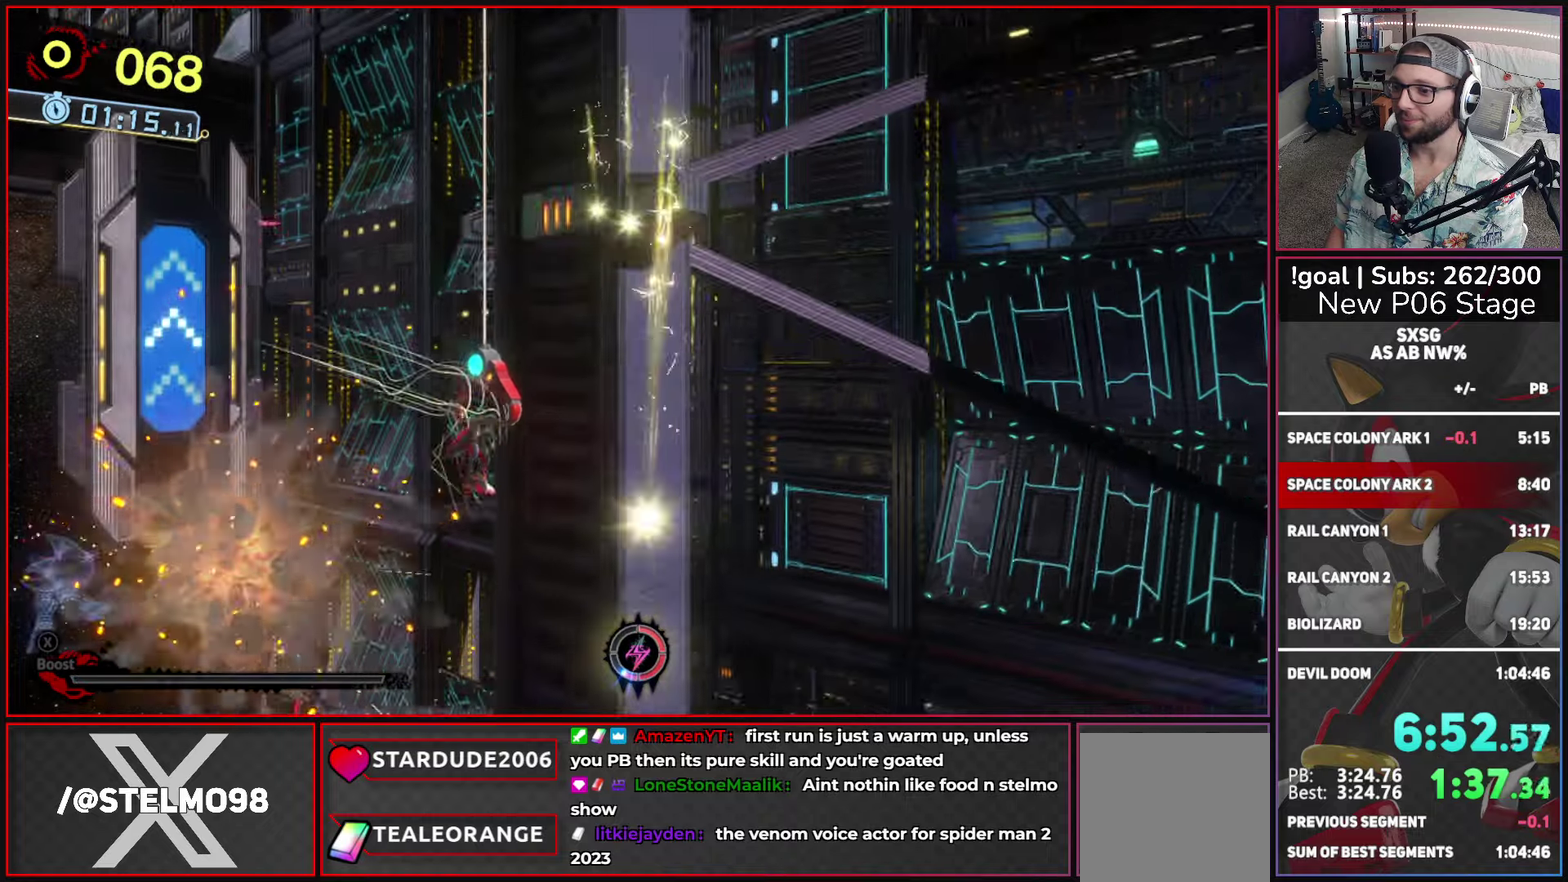
{"buttons": [], "left_stick": "up-right", "right_stick": "center", "button_events": [[200, "A", "up"]]}
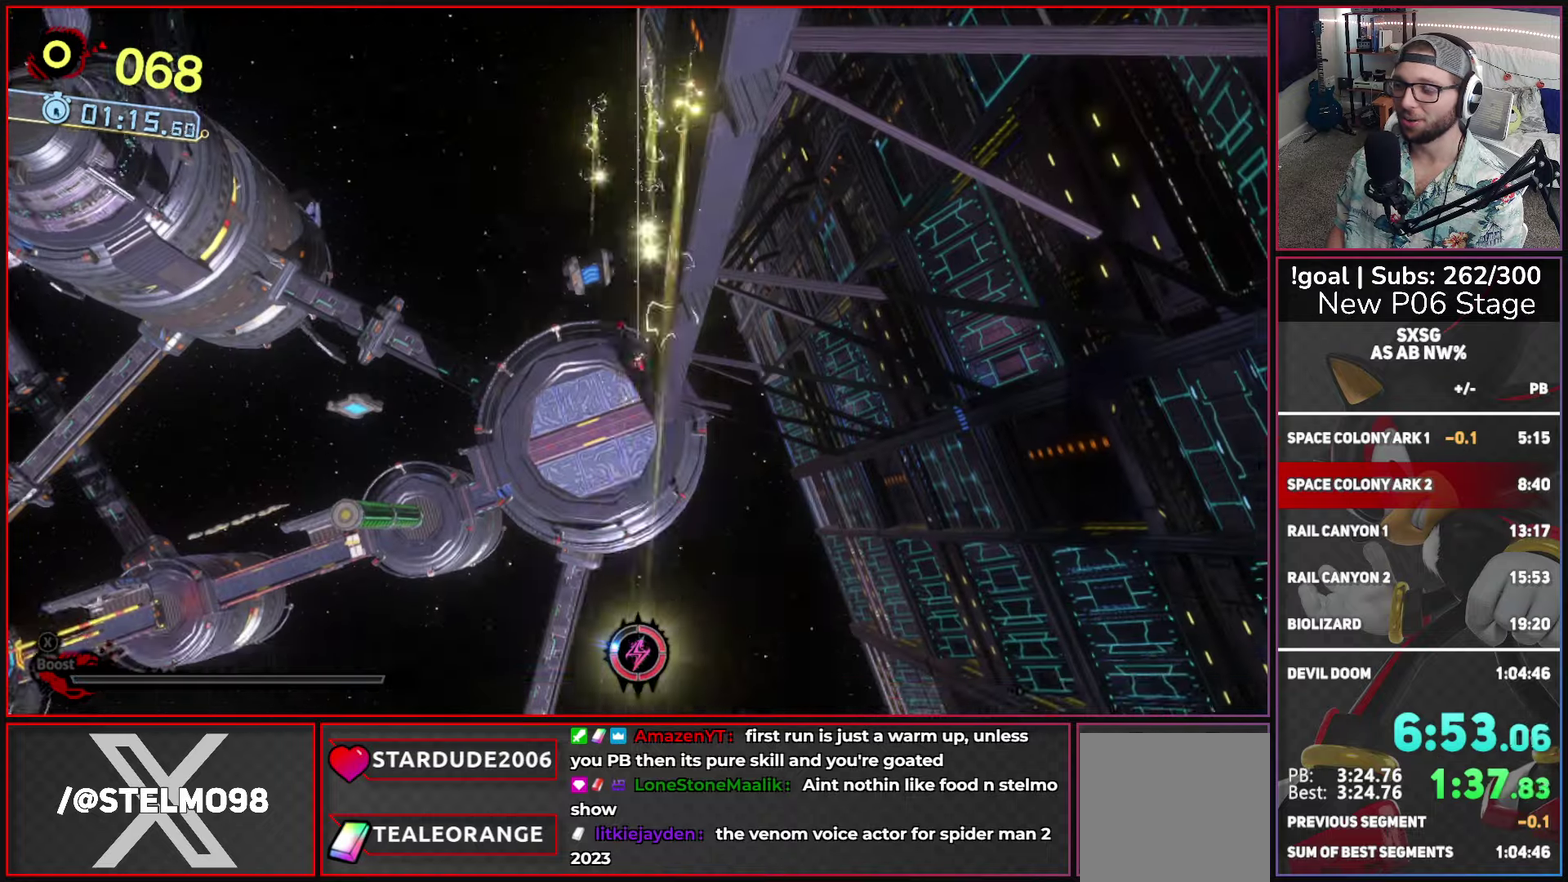
{"buttons": [], "left_stick": "up-right", "right_stick": "center", "button_events": []}
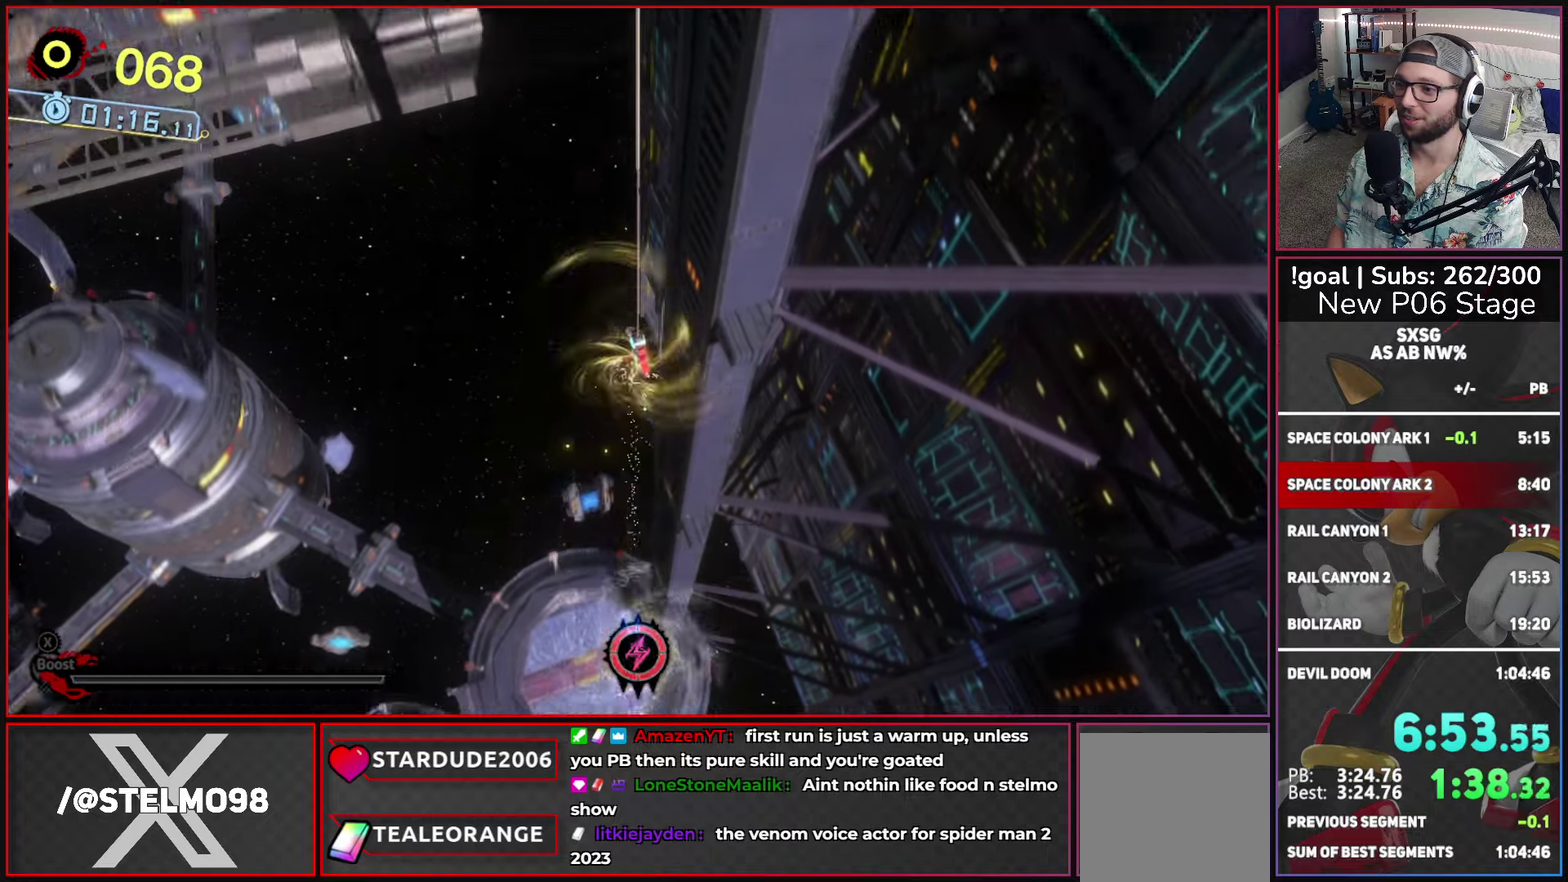
{"buttons": [], "left_stick": "up-right", "right_stick": "center", "button_events": []}
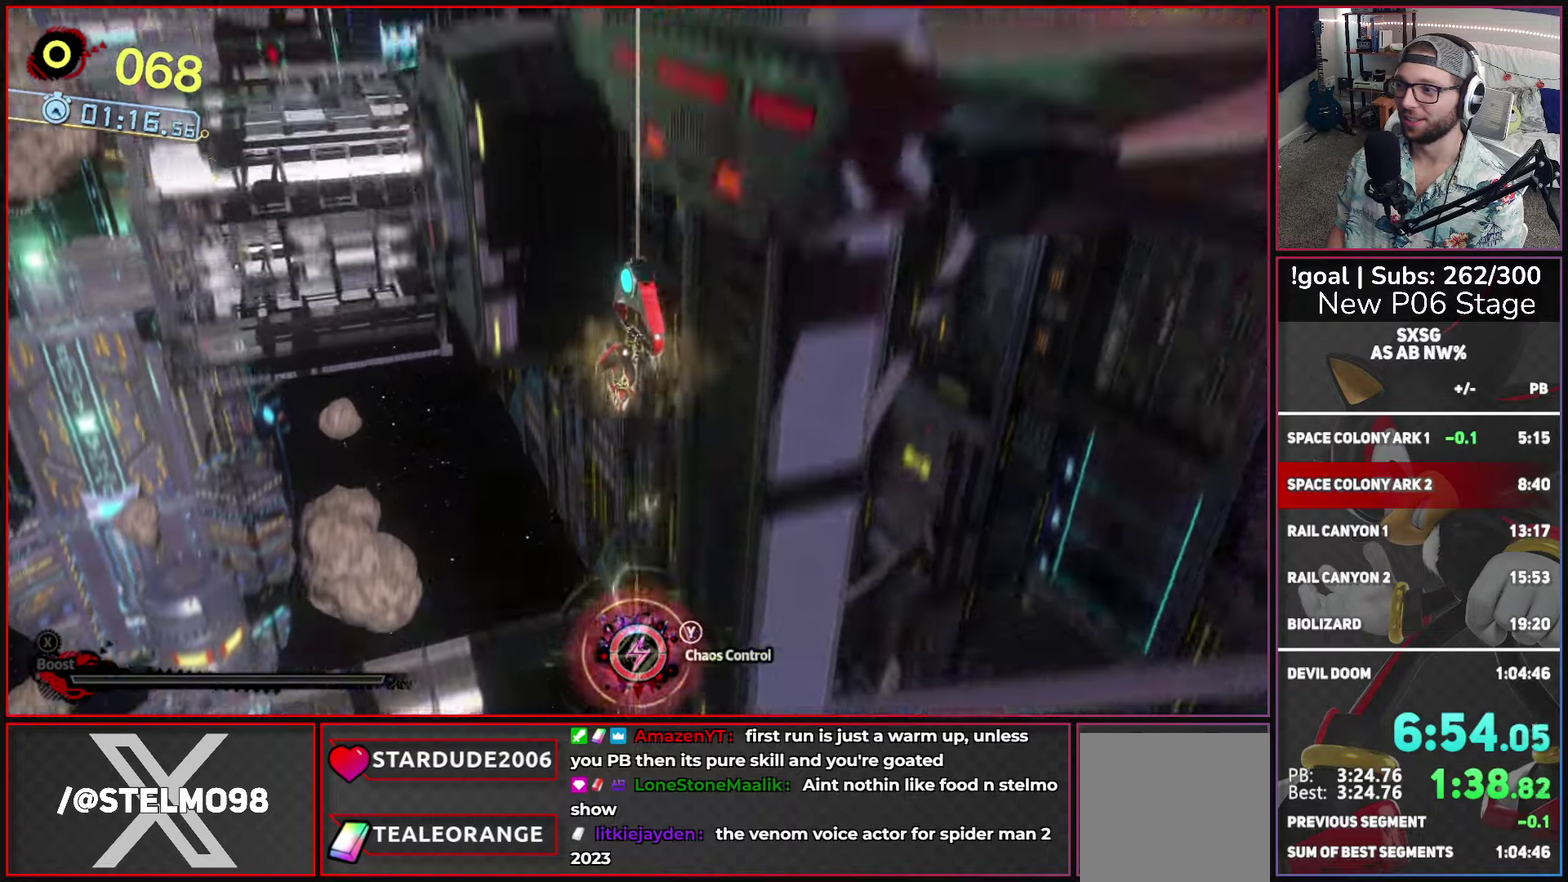
{"buttons": [], "left_stick": "up-right", "right_stick": "center", "button_events": [[417, "L2", "down"], [500, "L2", "up"]]}
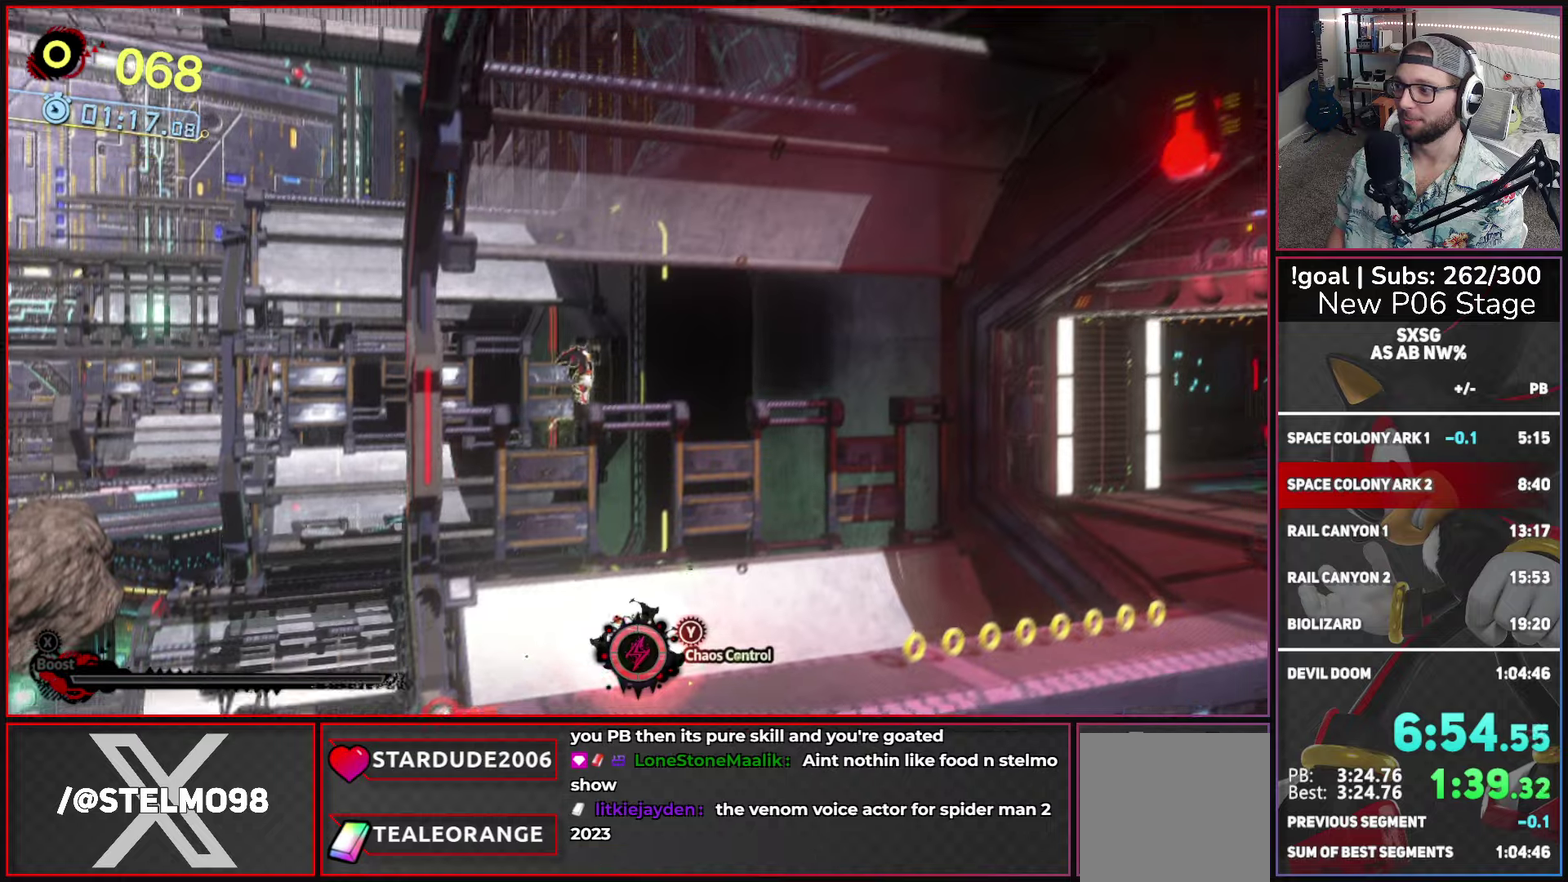
{"buttons": ["L2"], "left_stick": "up-right", "right_stick": "center", "button_events": [[150, "L2", "down"], [284, "L2", "up"], [400, "L2", "down"]]}
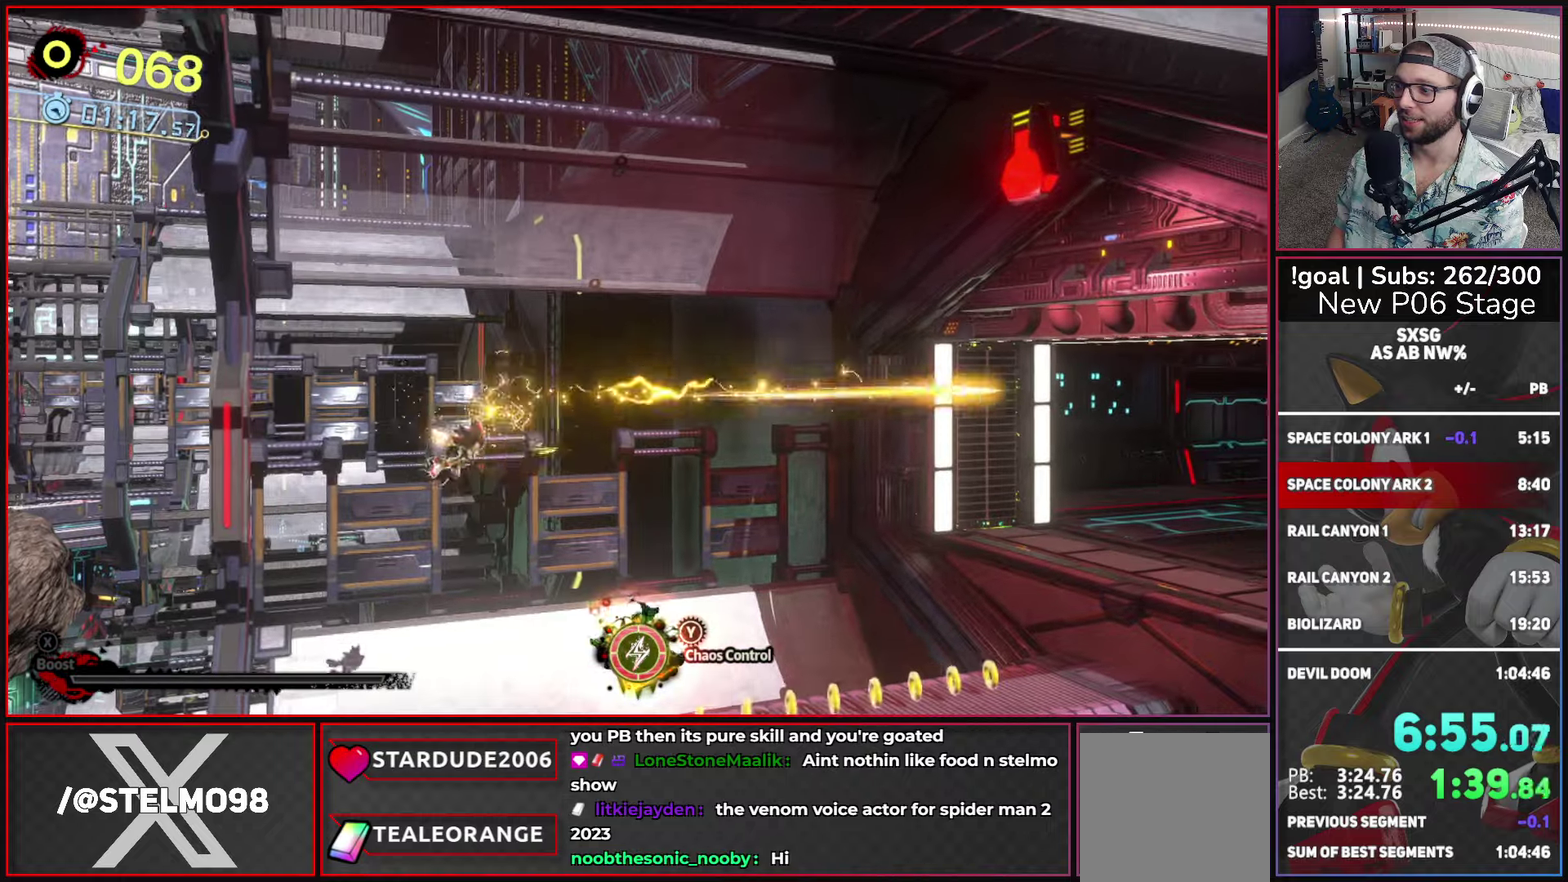
{"buttons": ["X"], "left_stick": "up-right", "right_stick": "center", "button_events": [[50, "L2", "up"], [500, "X", "down"]]}
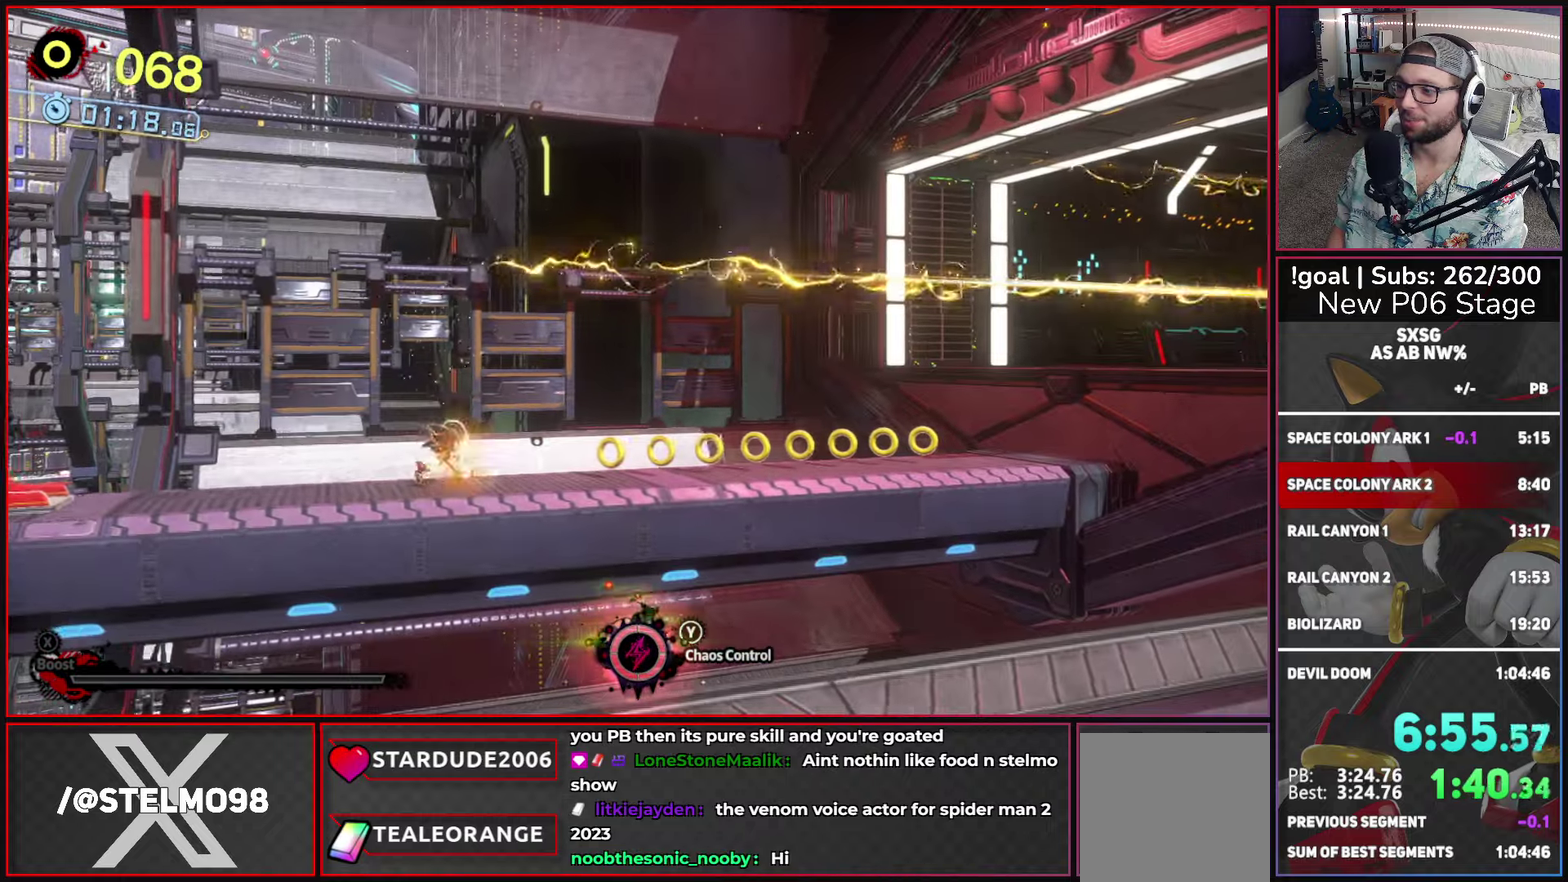
{"buttons": [], "left_stick": "up-right", "right_stick": "center", "button_events": [[284, "X", "up"]]}
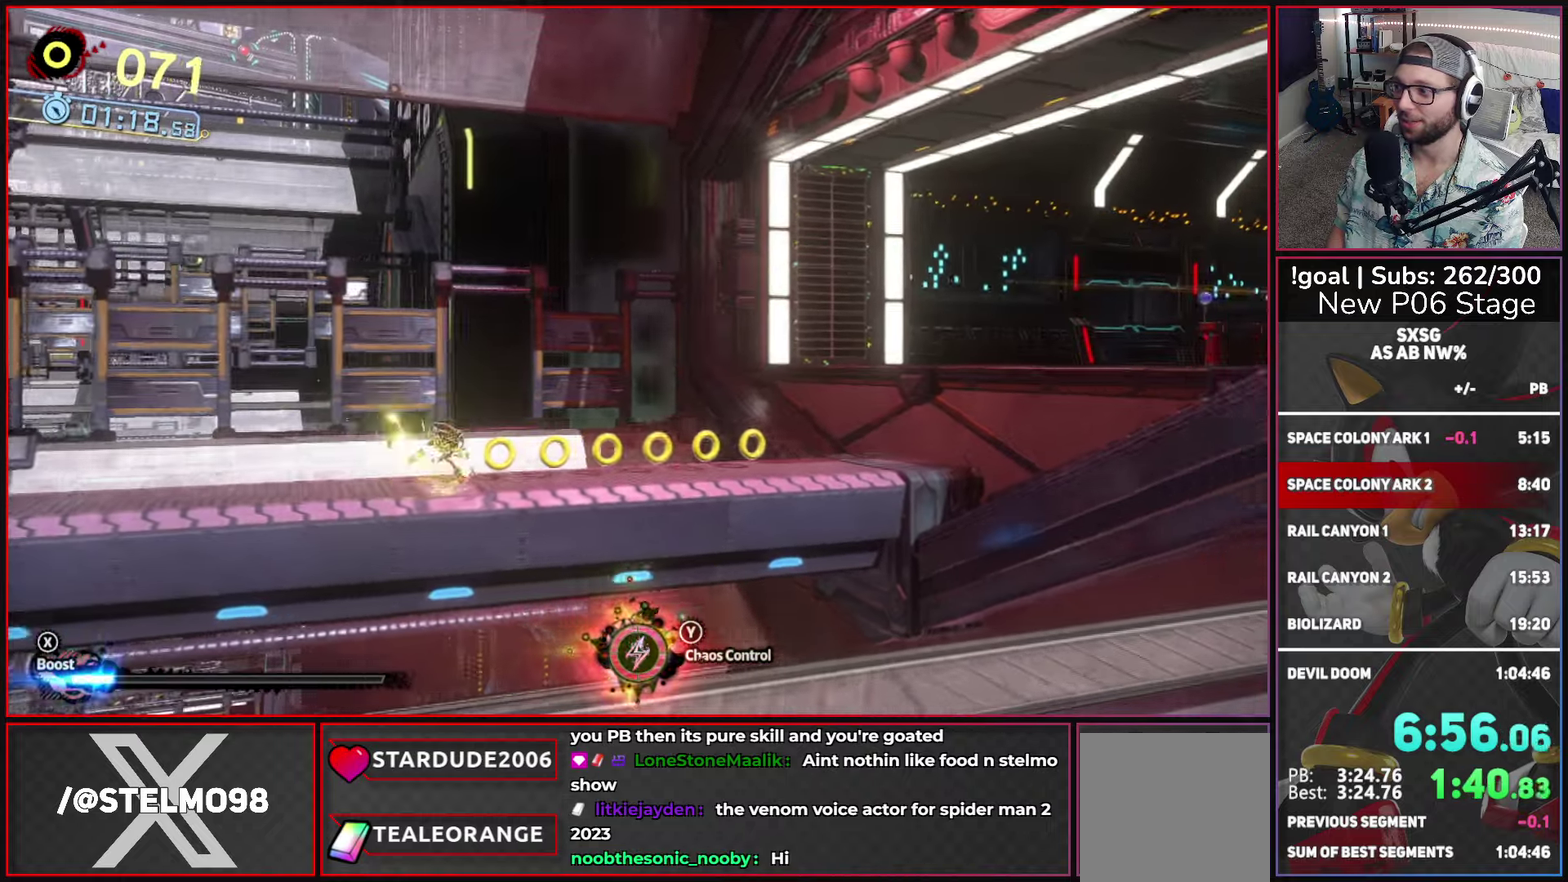
{"buttons": [], "left_stick": "right", "right_stick": "center", "button_events": [[67, "X", "down"], [184, "A", "down"], [284, "L2", "down"], [417, "A", "up"], [434, "X", "up"], [467, "L2", "up"]]}
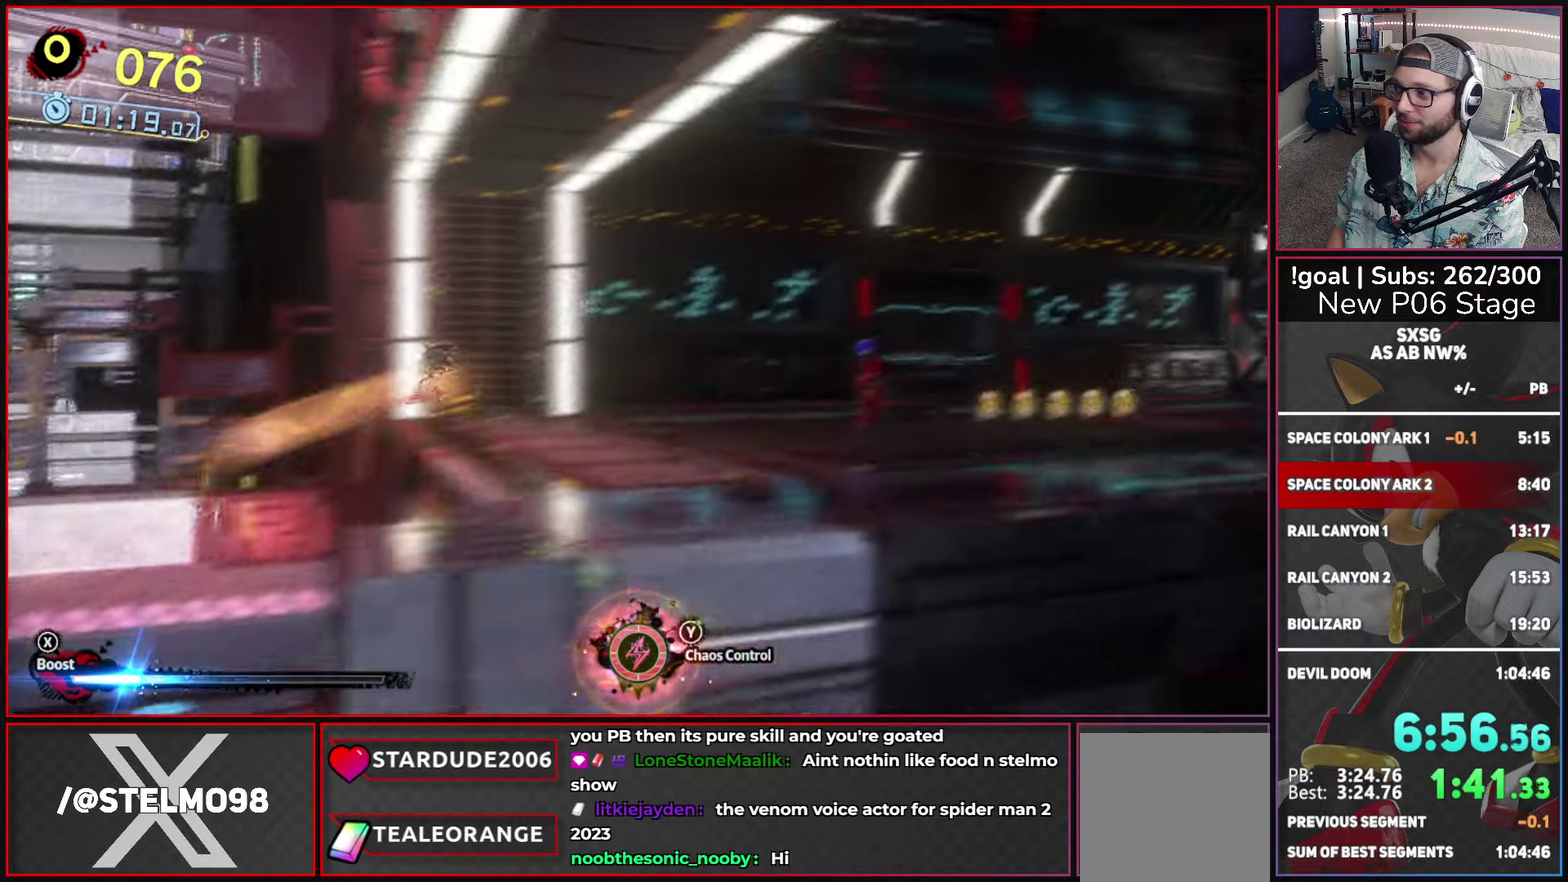
{"buttons": ["L2"], "left_stick": "right", "right_stick": "center", "button_events": [[67, "L2", "down"], [167, "L2", "up"], [250, "L2", "down"], [367, "L2", "up"], [467, "L2", "down"]]}
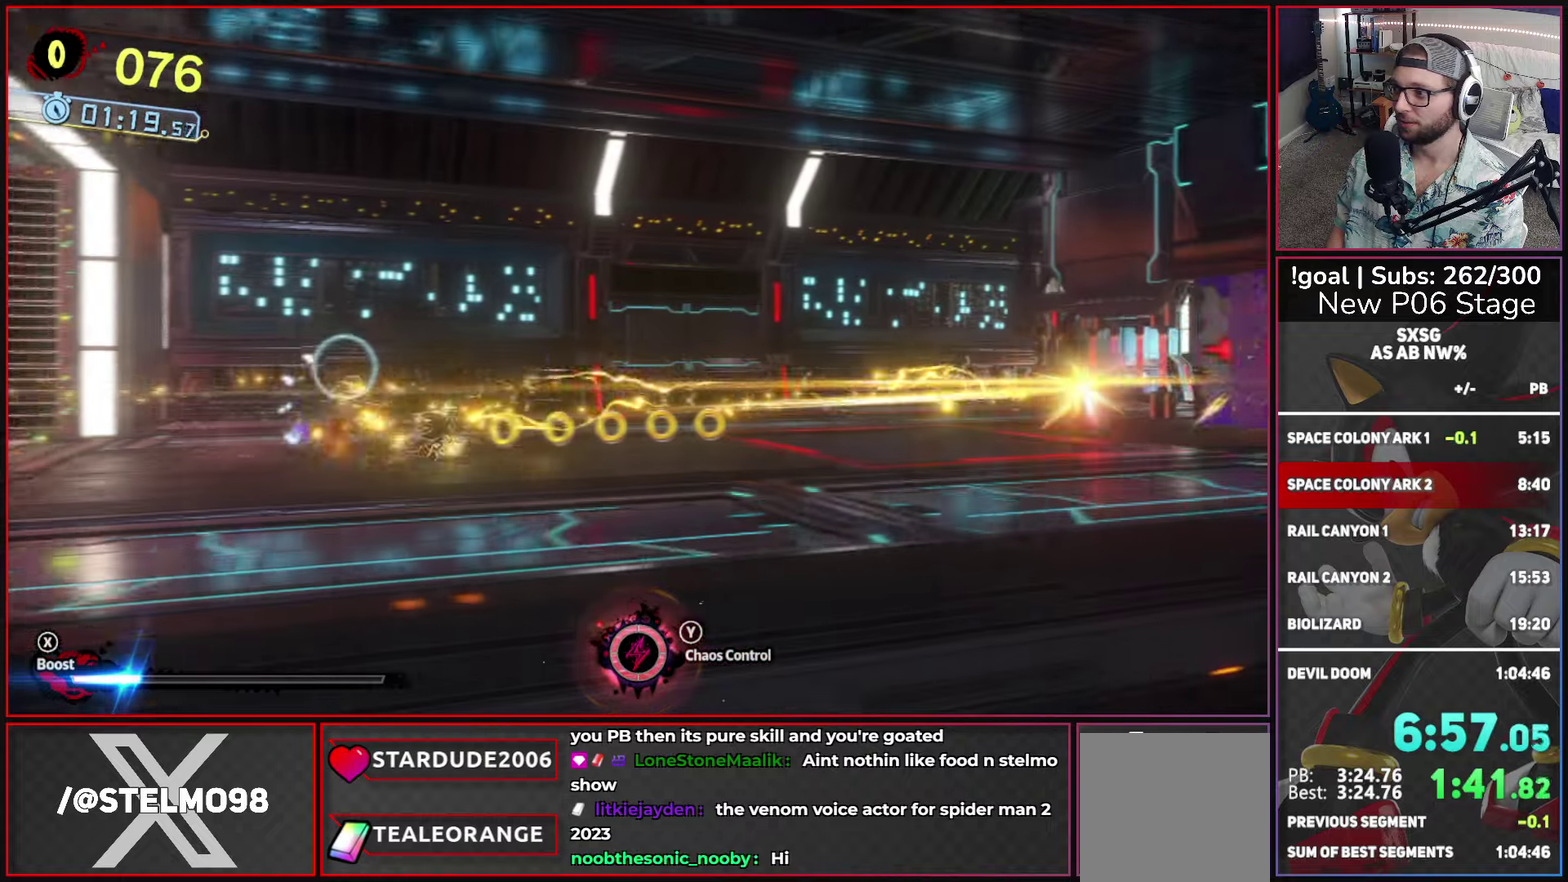
{"buttons": ["X"], "left_stick": "up-right", "right_stick": "center", "button_events": [[117, "L2", "up"], [200, "X", "down"]]}
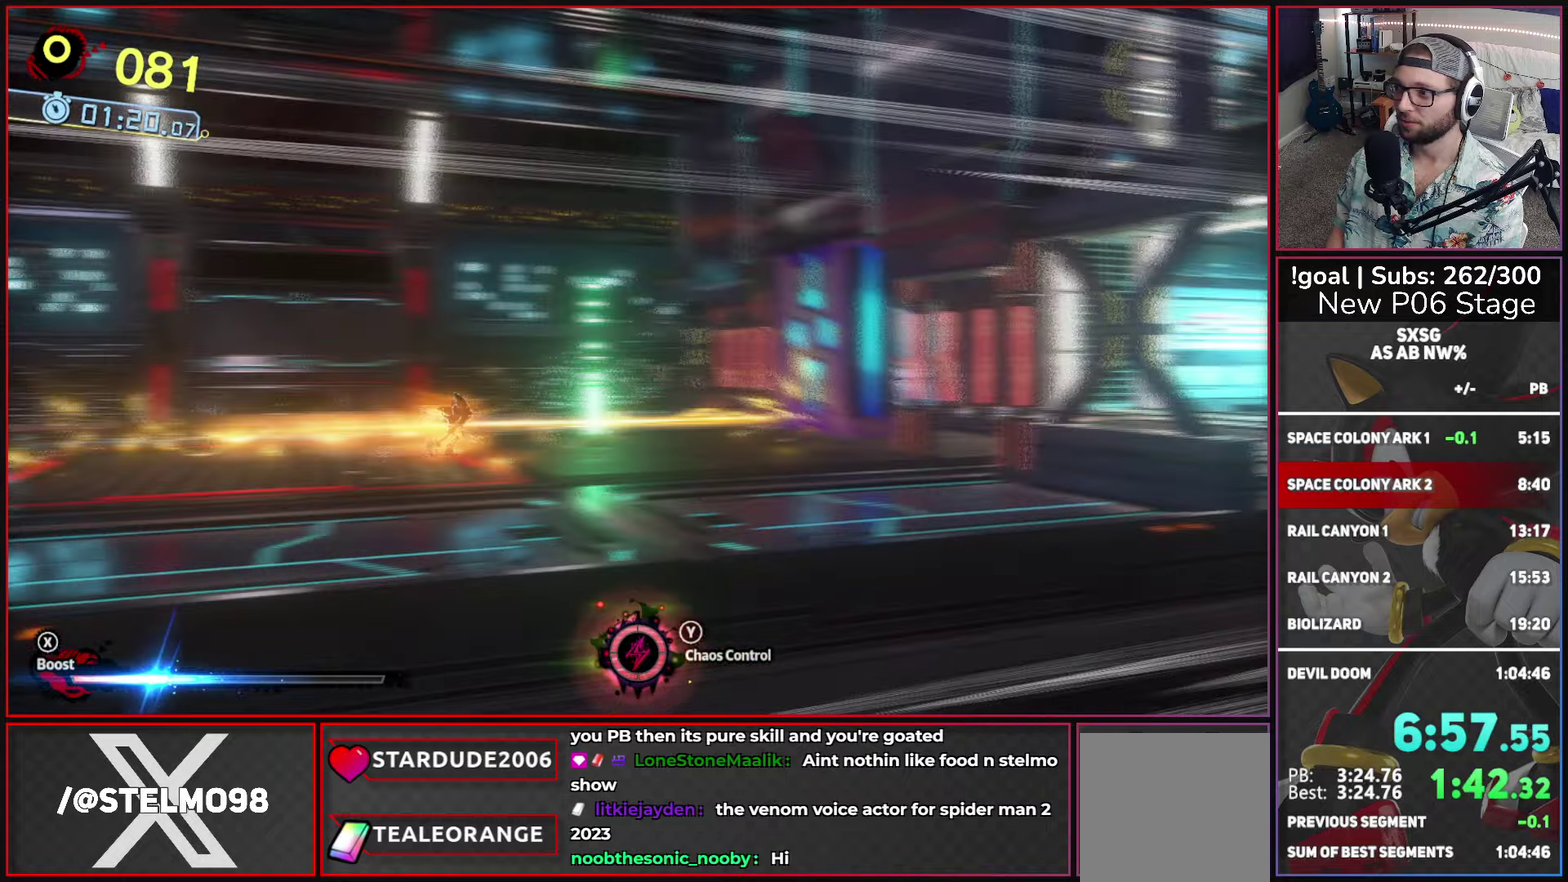
{"buttons": ["X"], "left_stick": "up-right", "right_stick": "center", "button_events": []}
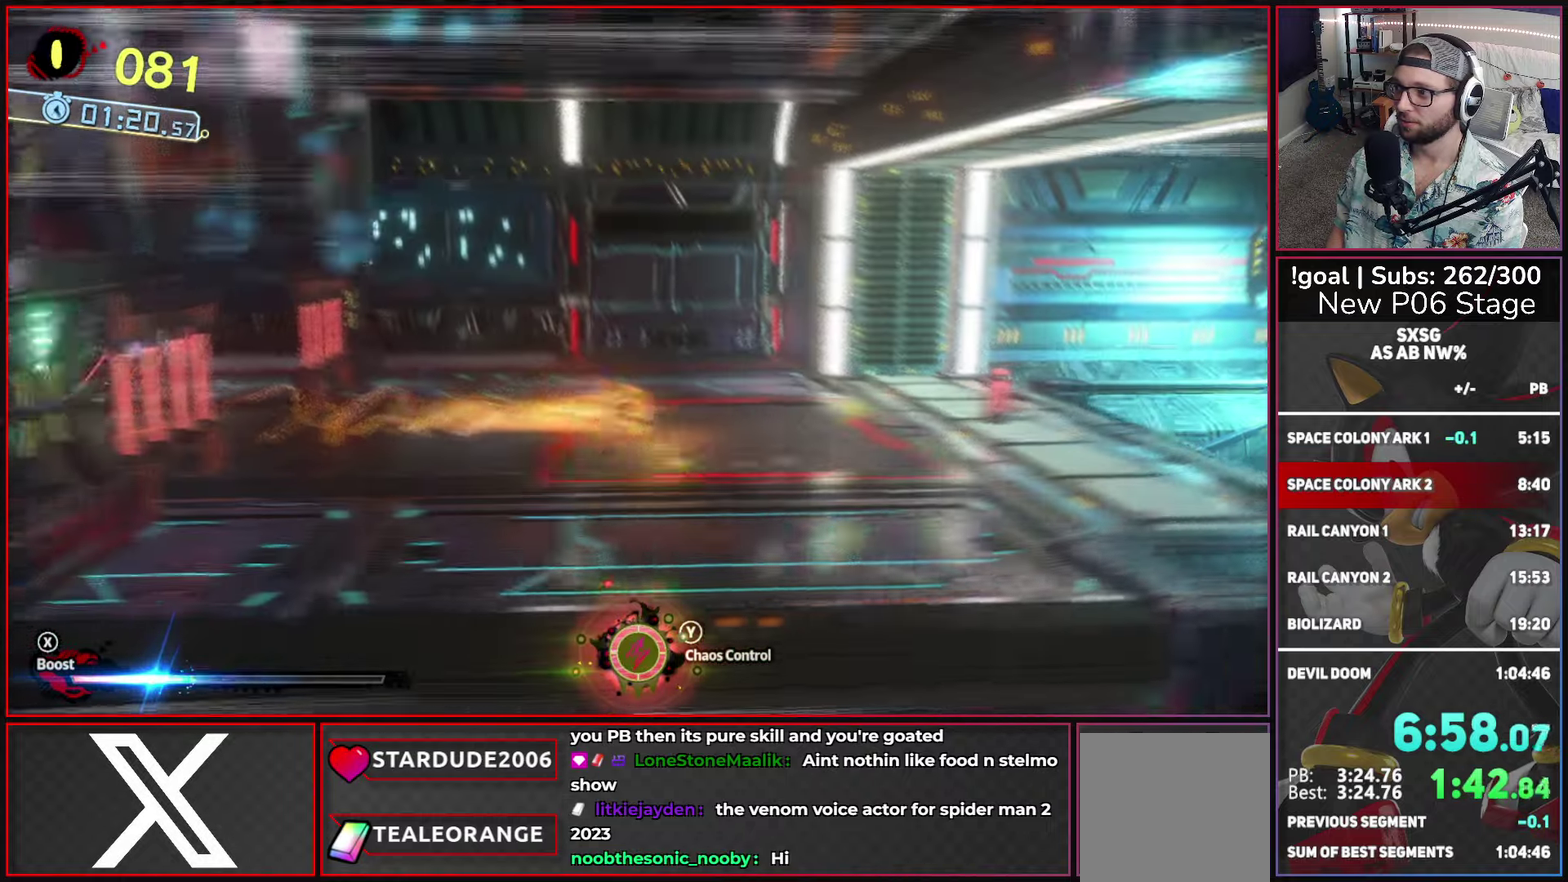
{"buttons": ["A"], "left_stick": "left", "right_stick": "center", "button_events": [[217, "X", "up"], [300, "L2", "down"], [350, "A", "down"], [434, "L2", "up"]]}
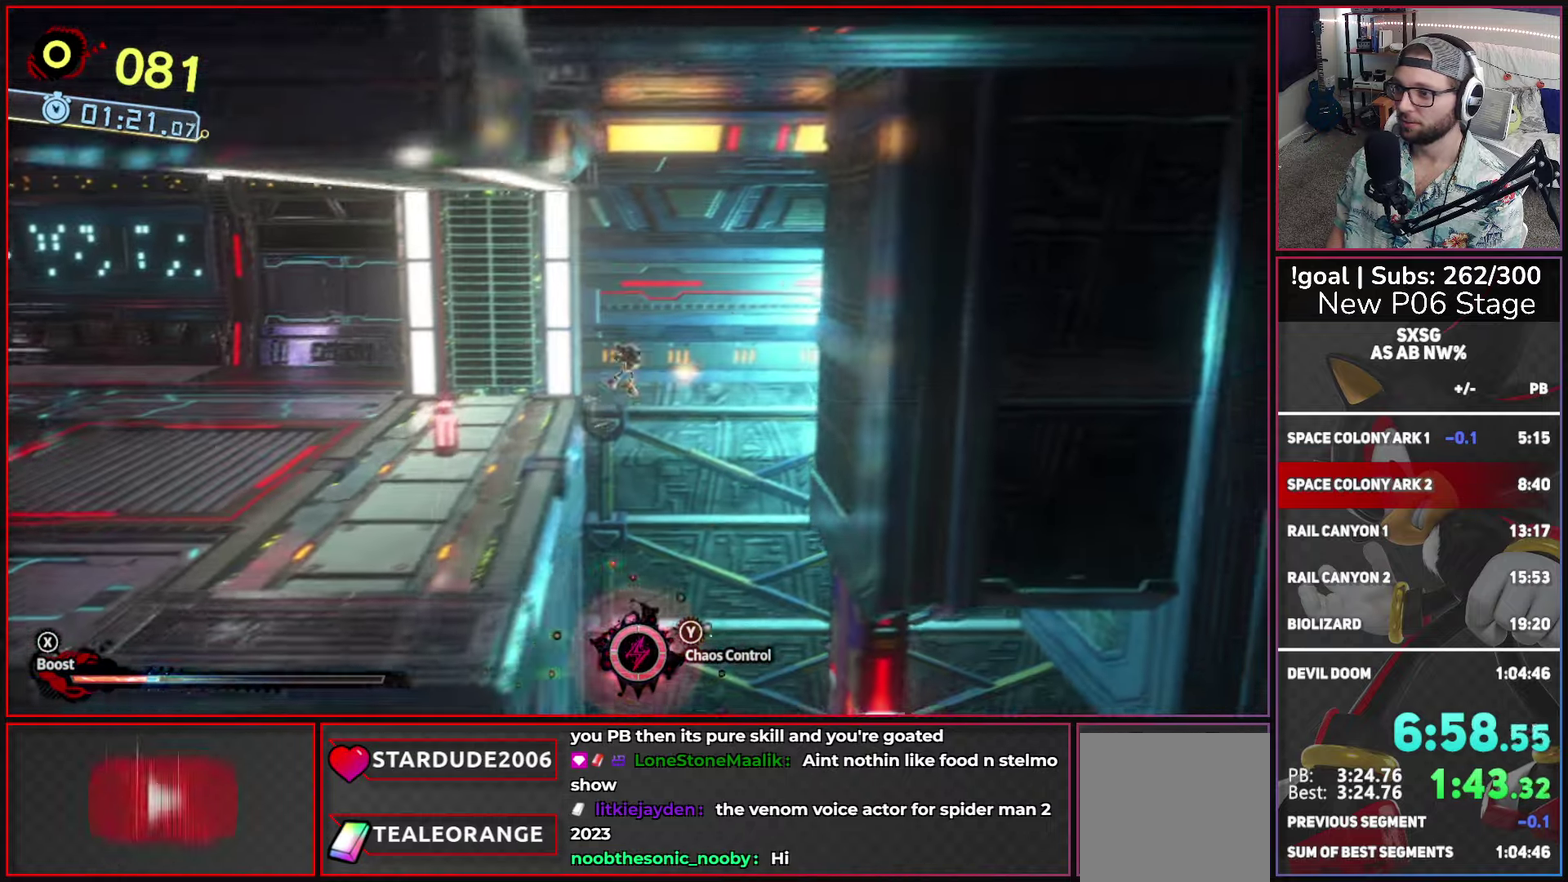
{"buttons": [], "left_stick": "left", "right_stick": "center", "button_events": [[217, "A", "up"]]}
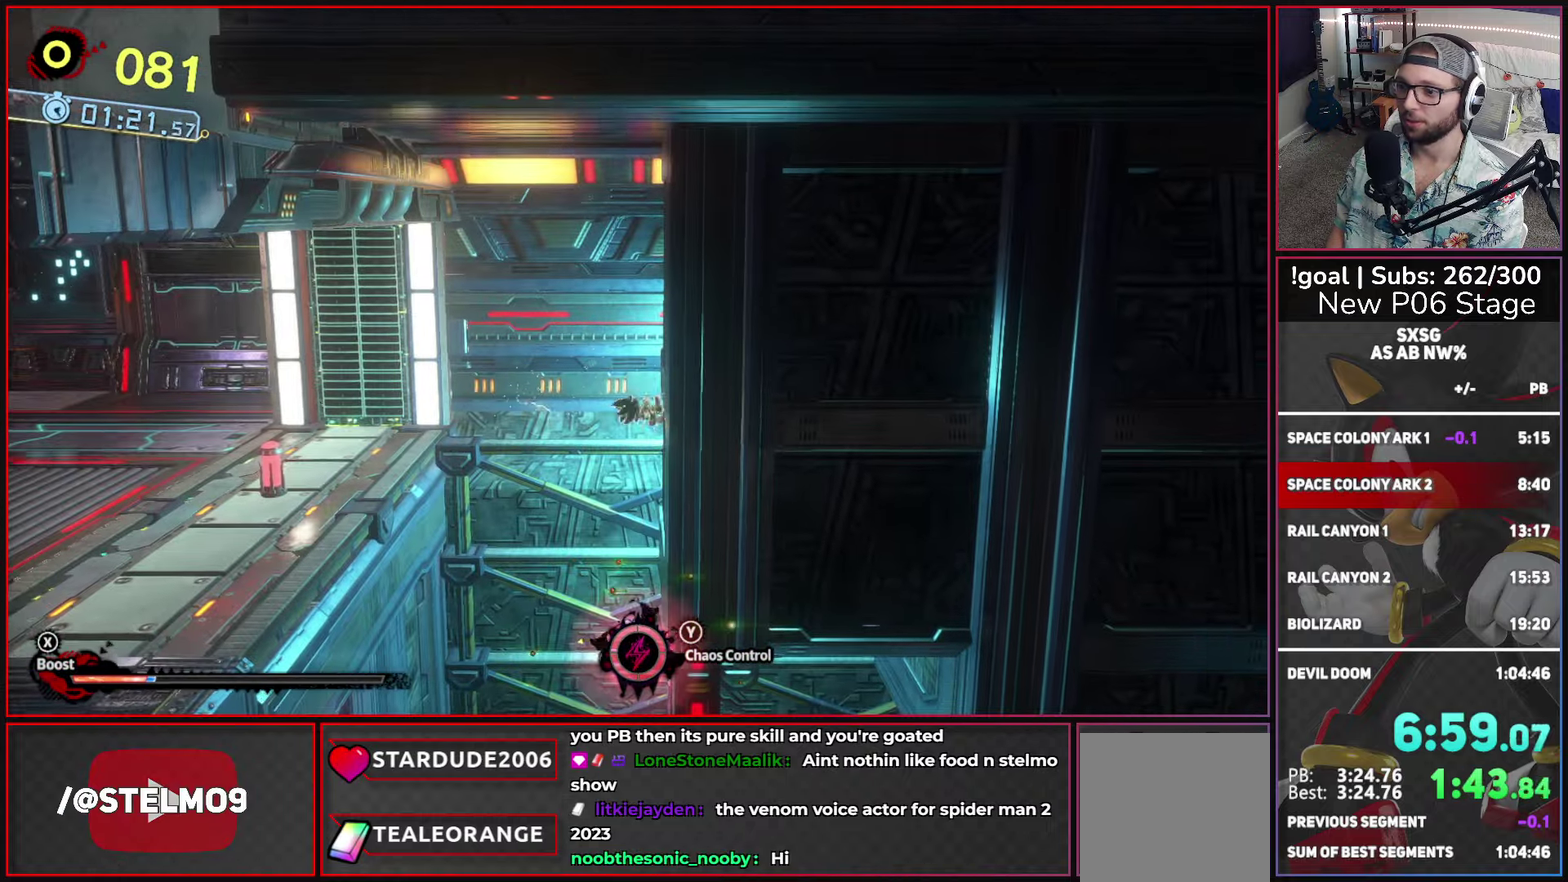
{"buttons": ["L2"], "left_stick": "up", "right_stick": "center", "button_events": [[100, "A", "down"], [134, "L2", "down"], [250, "L2", "up"], [317, "A", "up"], [367, "A", "down"], [450, "L2", "down"], [484, "A", "up"]]}
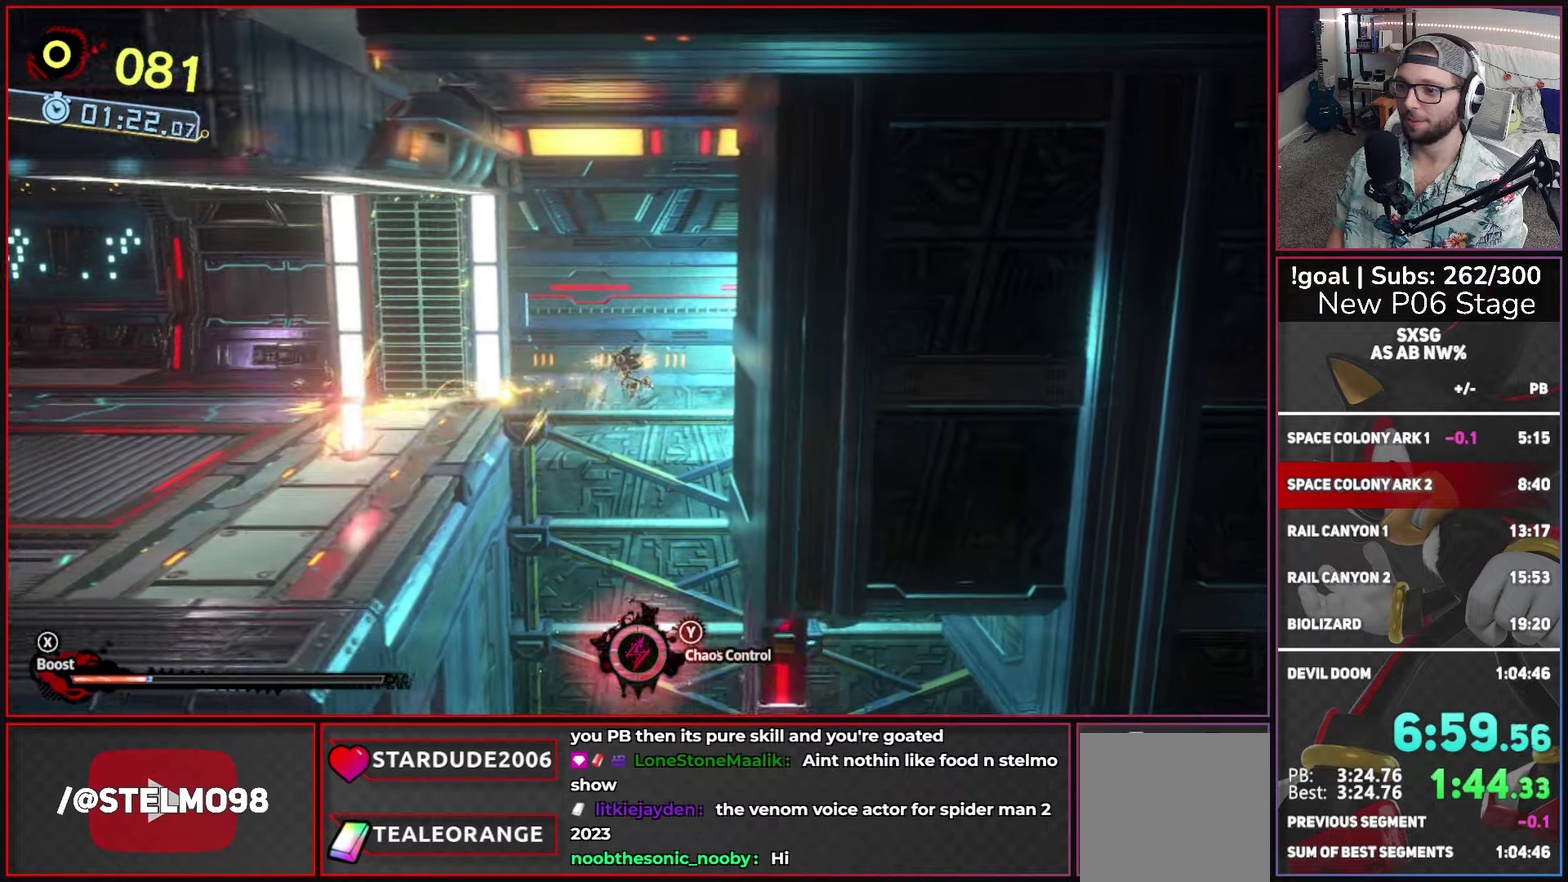
{"buttons": [], "left_stick": "right", "right_stick": "center", "button_events": [[17, "L2", "up"]]}
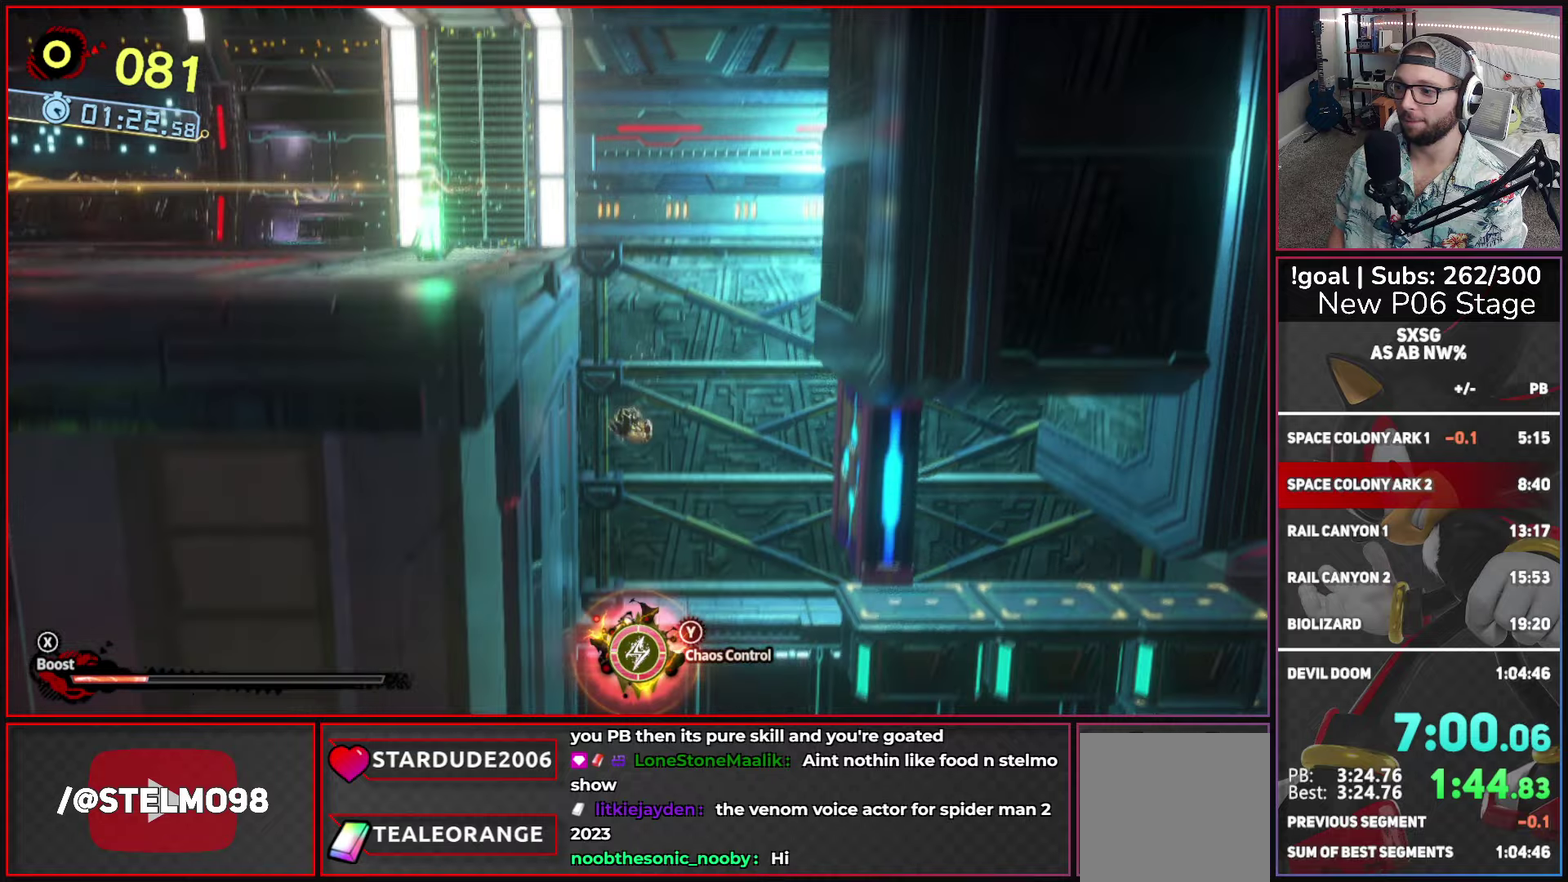
{"buttons": [], "left_stick": "right", "right_stick": "center", "button_events": [[50, "X", "down"], [266, "X", "up"]]}
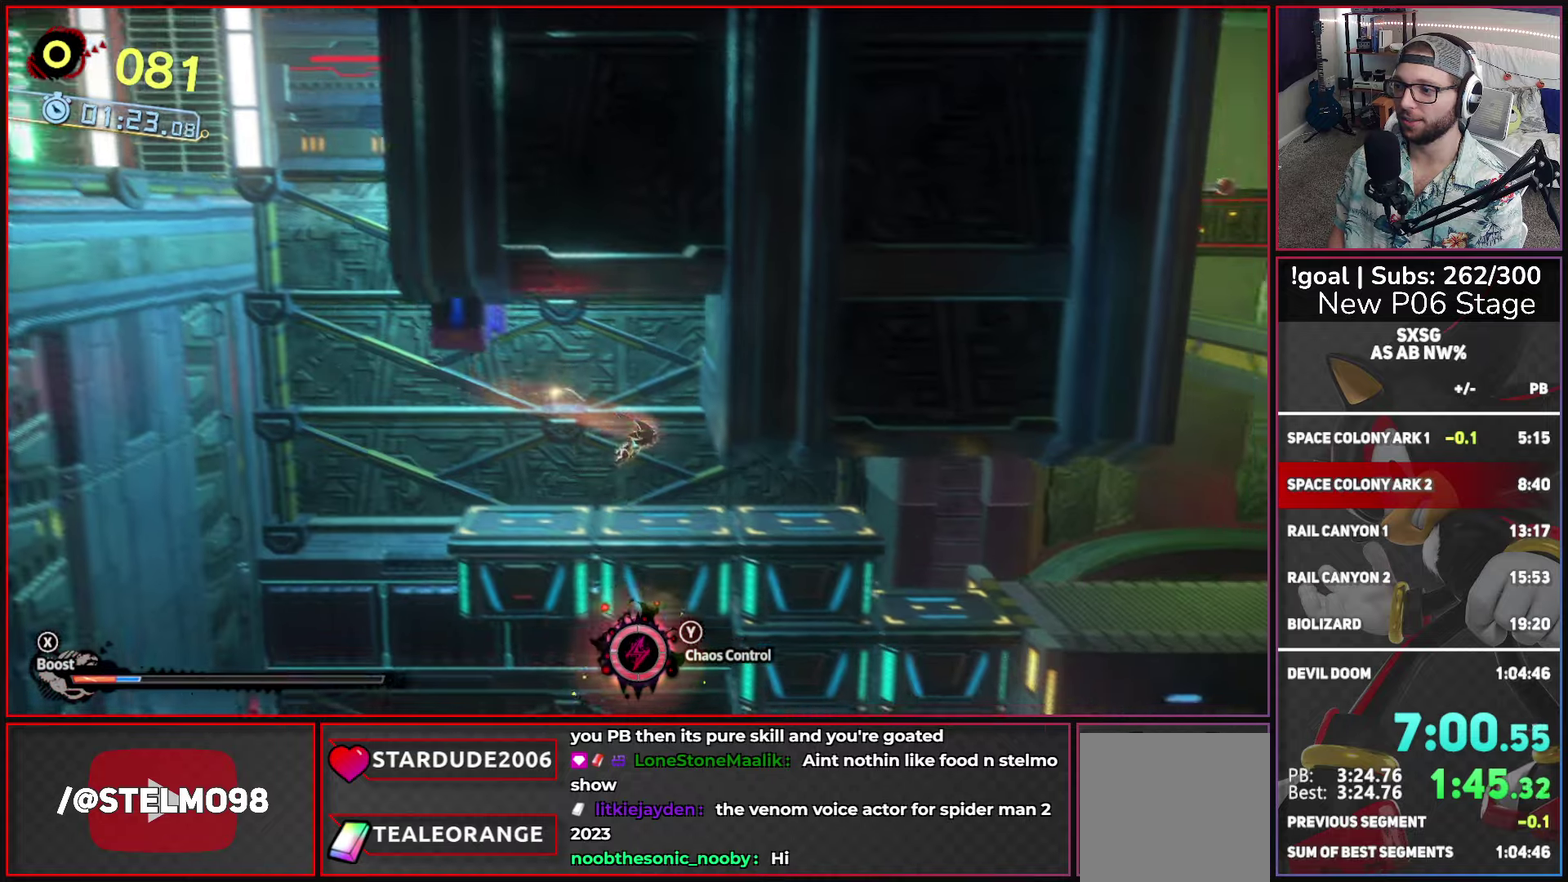
{"buttons": [], "left_stick": "right", "right_stick": "center", "button_events": []}
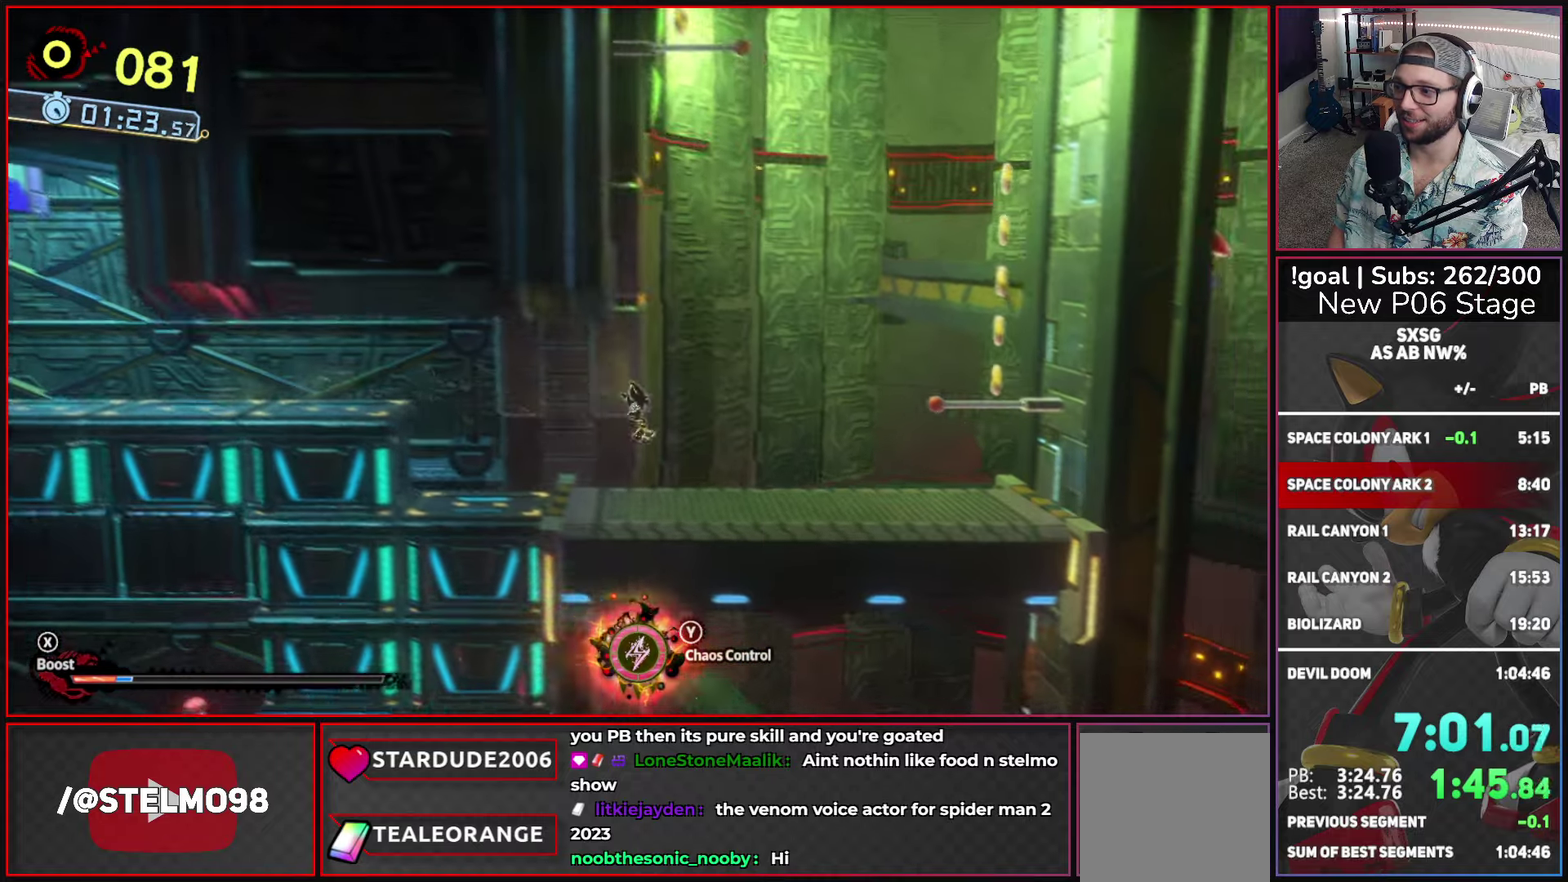
{"buttons": ["B"], "left_stick": "left", "right_stick": "center", "button_events": [[150, "A", "down"], [400, "A", "up"], [450, "B", "down"]]}
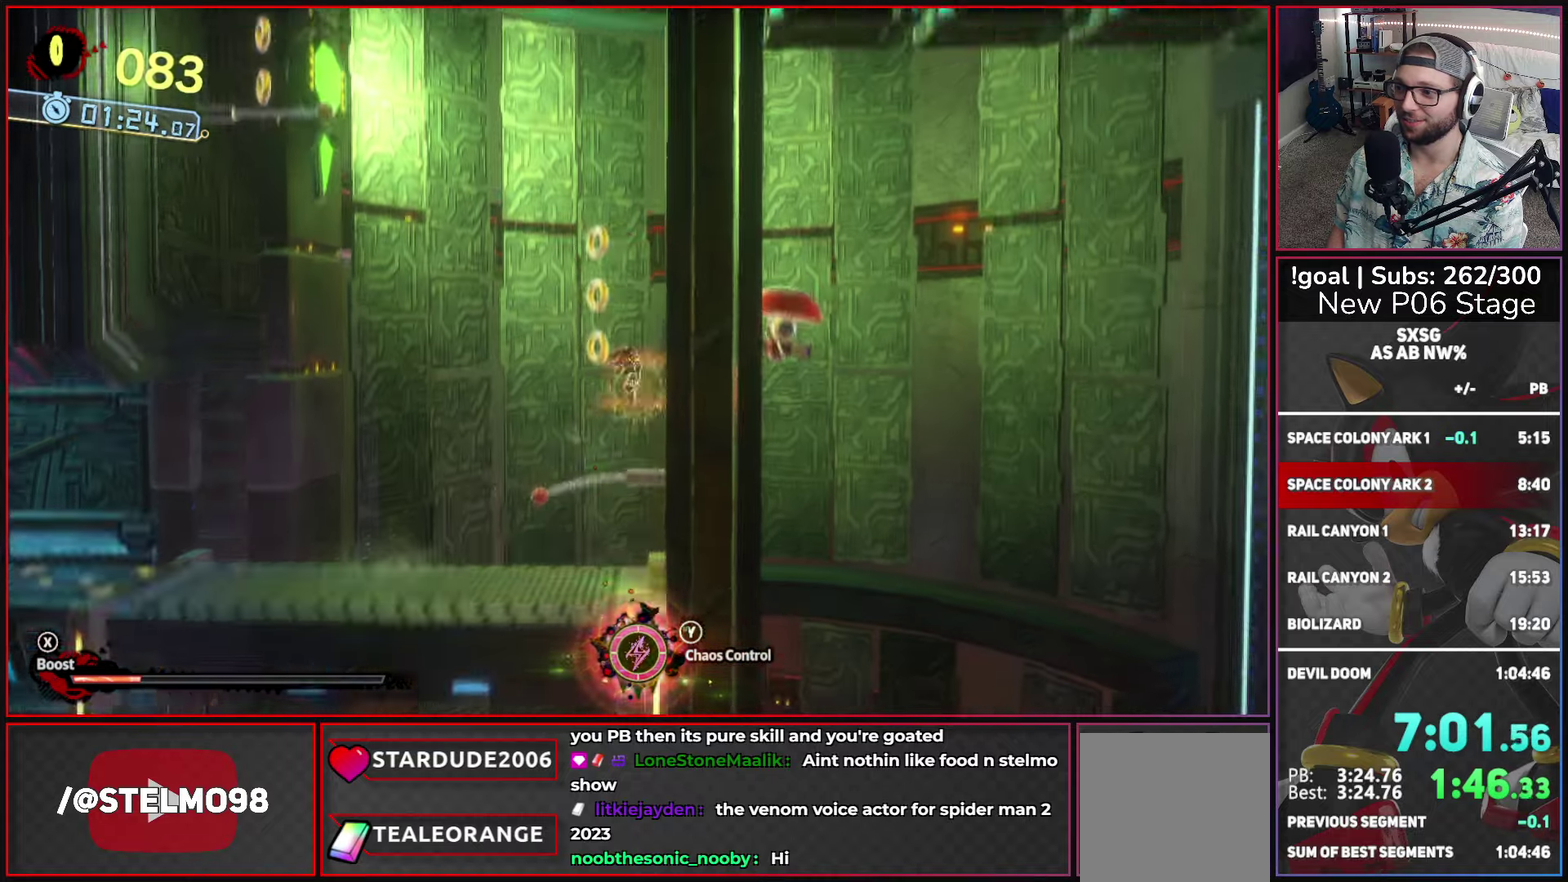
{"buttons": [], "left_stick": "left", "right_stick": "center", "button_events": [[100, "B", "up"]]}
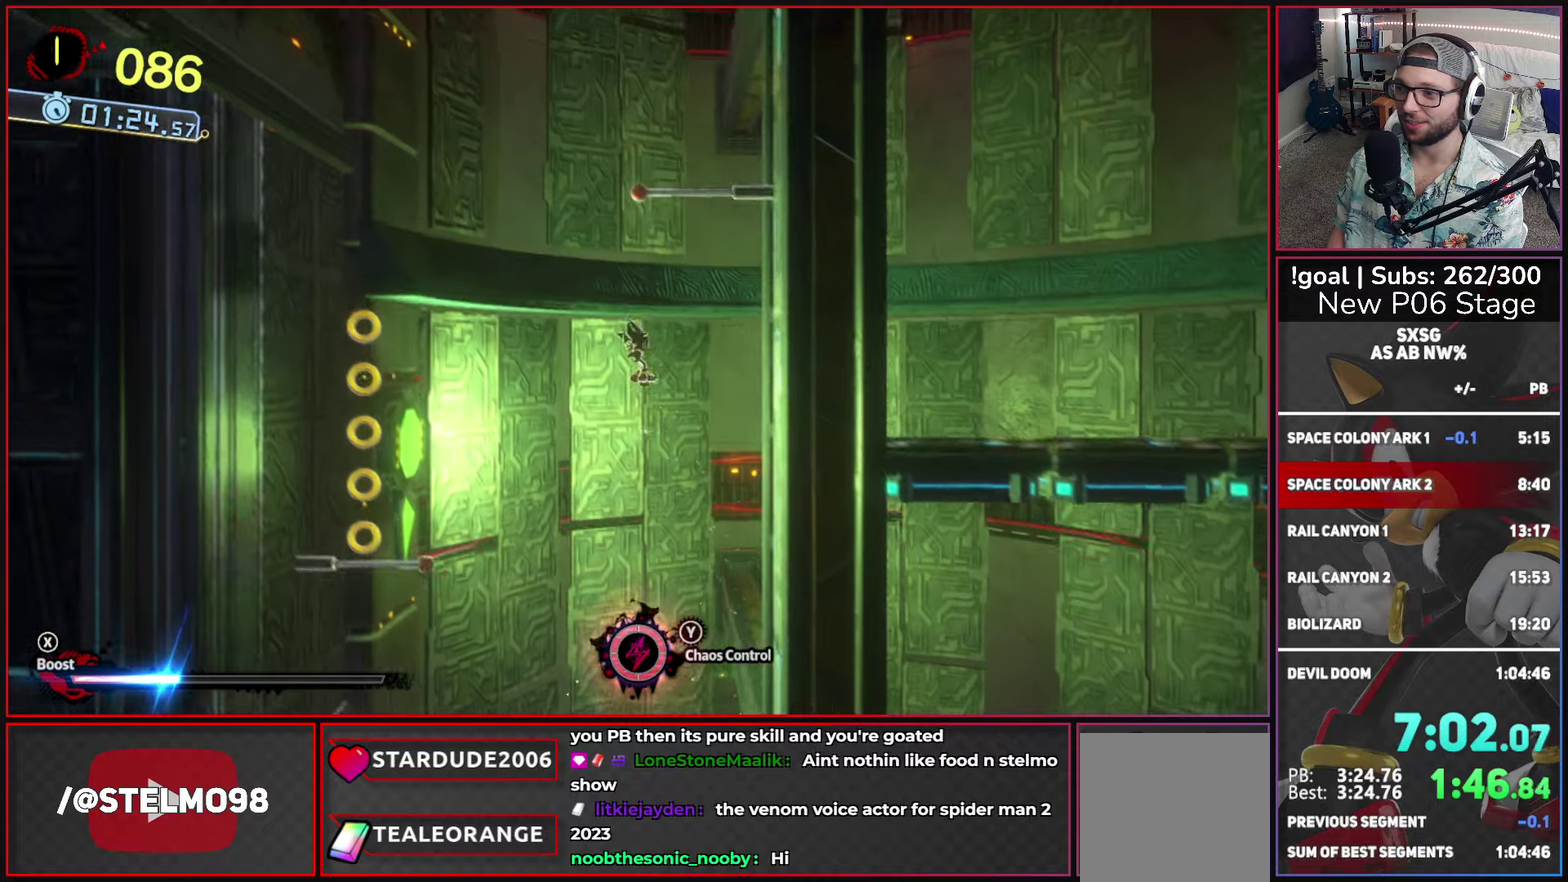
{"buttons": [], "left_stick": "left", "right_stick": "center", "button_events": []}
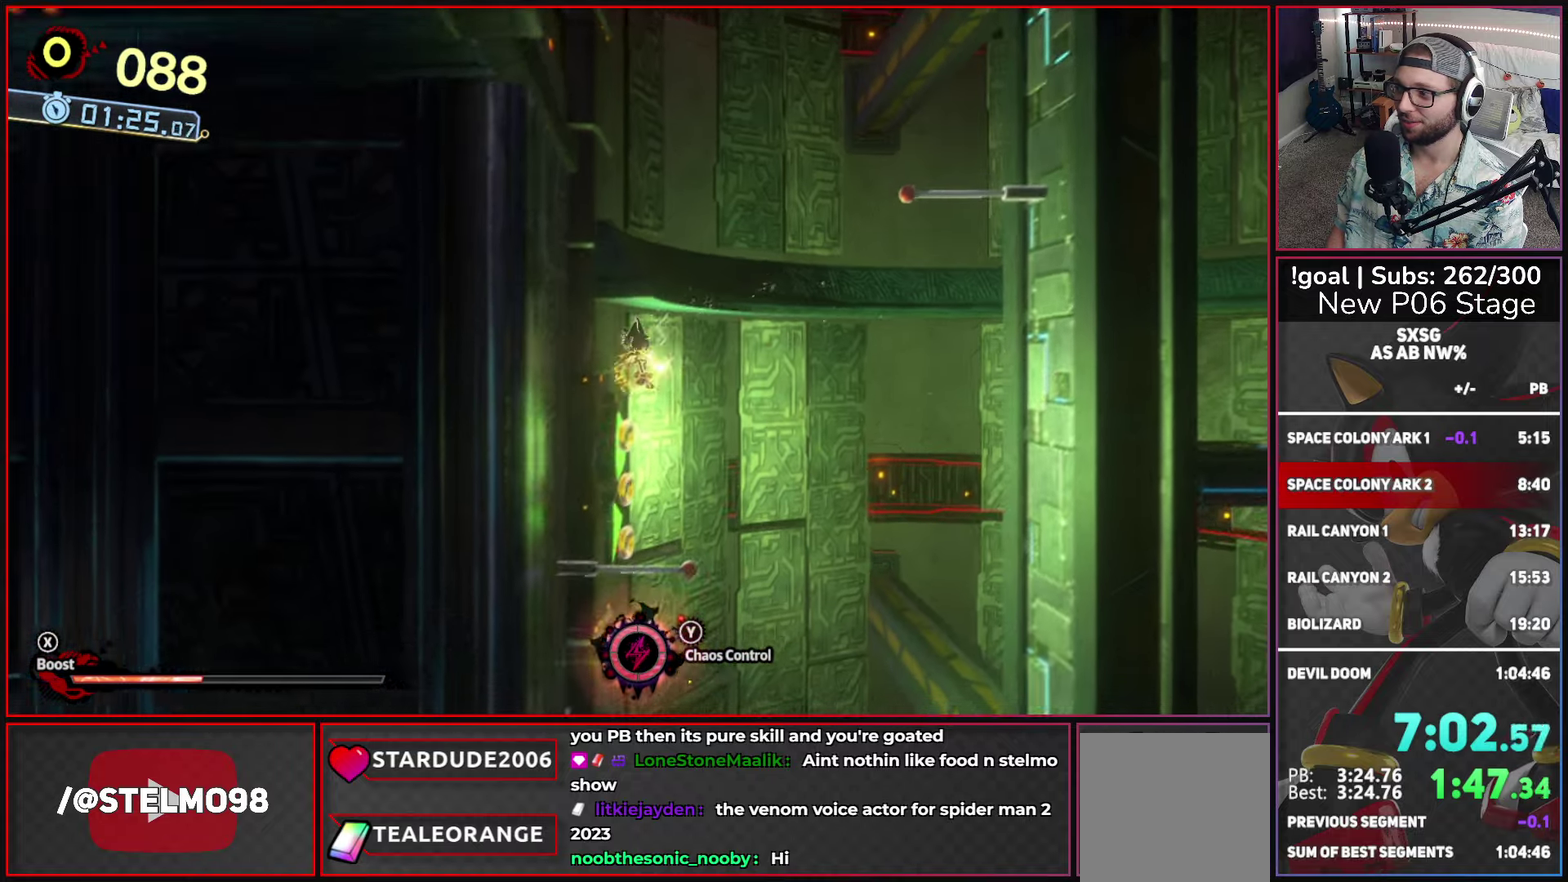
{"buttons": [], "left_stick": "right", "right_stick": "center", "button_events": [[50, "B", "down"], [216, "B", "up"]]}